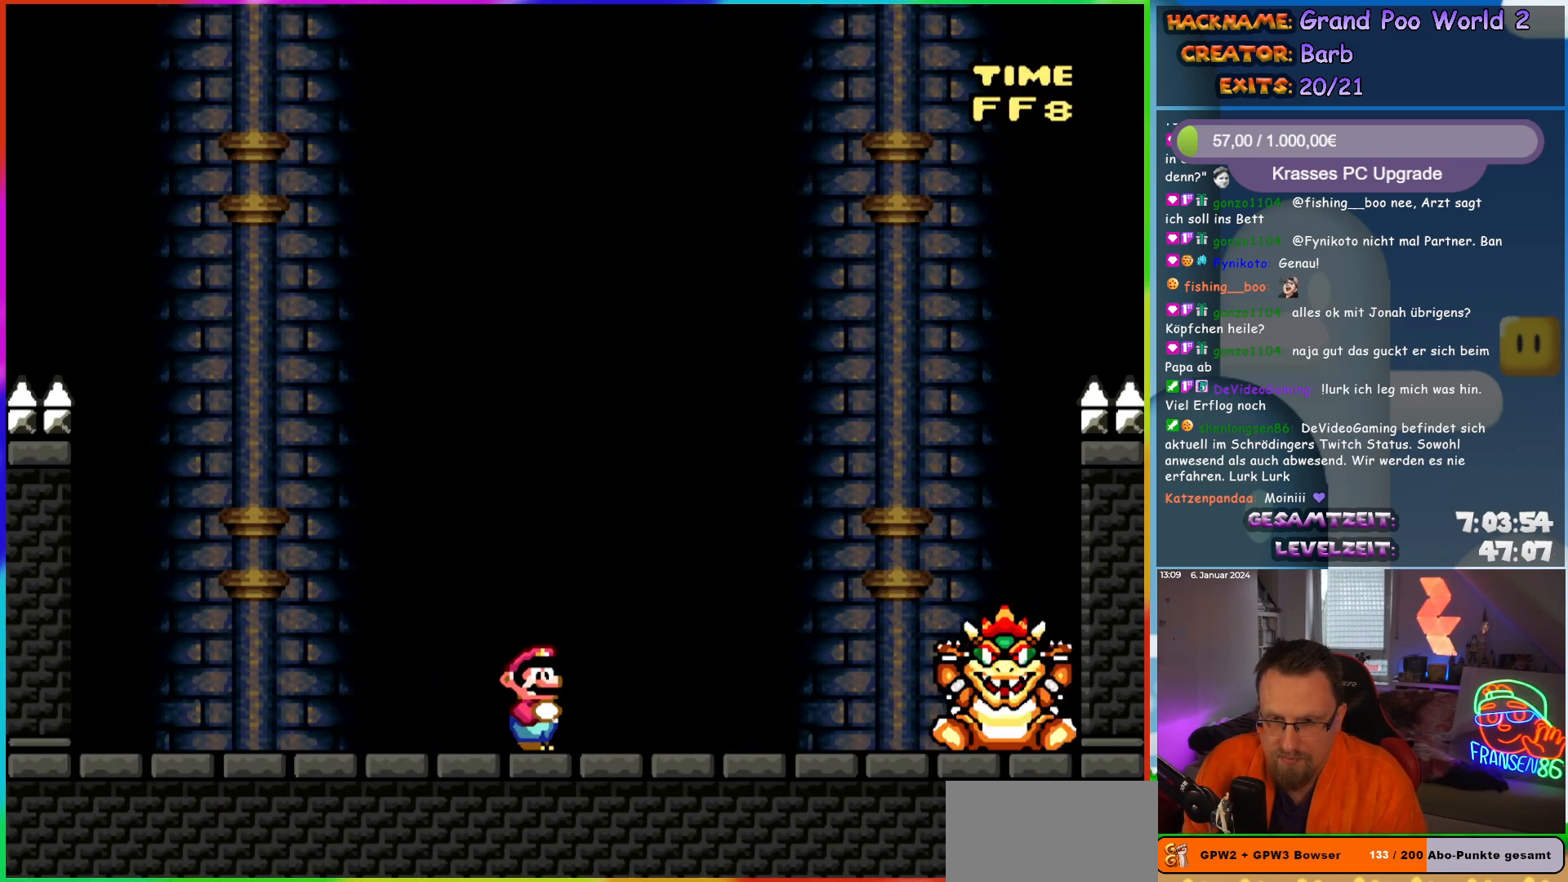
Gameplay with a controller (Nintendo layout); each line is a JSON object with the inputs held at the frame after it. "events" lists button and stick changes between this image and that frame as [ms after this image, input, new state], when the widget could be followed in between. Not read: L3 R3.
{"buttons": ["DPAD_RIGHT"], "events": [[317, "DPAD_RIGHT", "down"], [467, "Y", "up"]]}
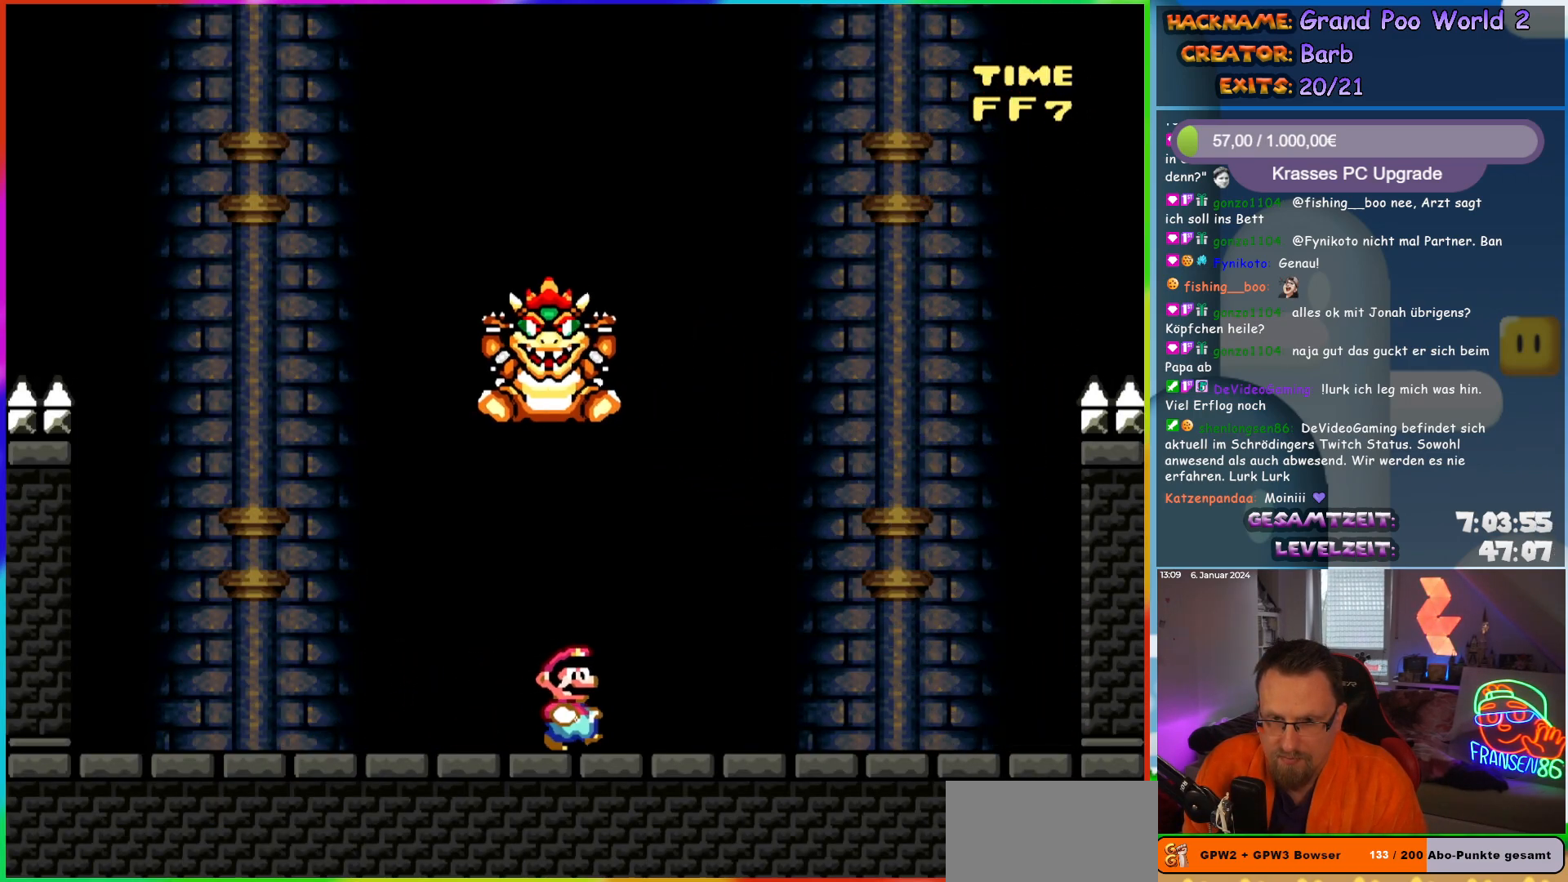
{"buttons": ["X", "DPAD_LEFT"], "events": [[33, "X", "down"], [83, "X", "up"], [150, "X", "down"], [200, "A", "down"], [283, "A", "up"], [317, "DPAD_RIGHT", "up"], [333, "DPAD_LEFT", "down"]]}
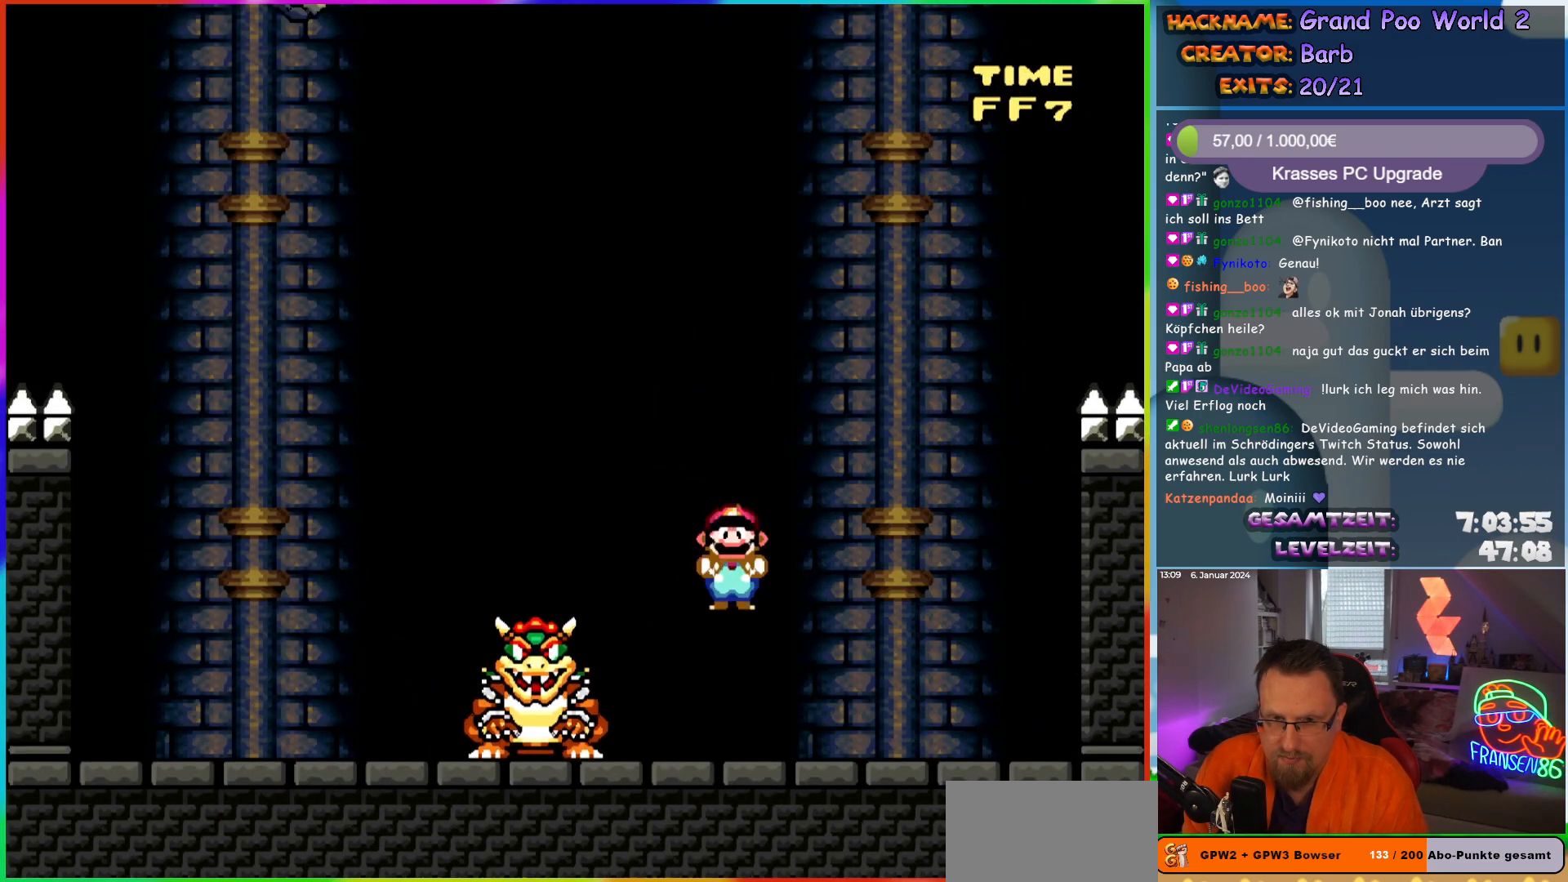
{"buttons": ["X", "DPAD_LEFT"], "events": []}
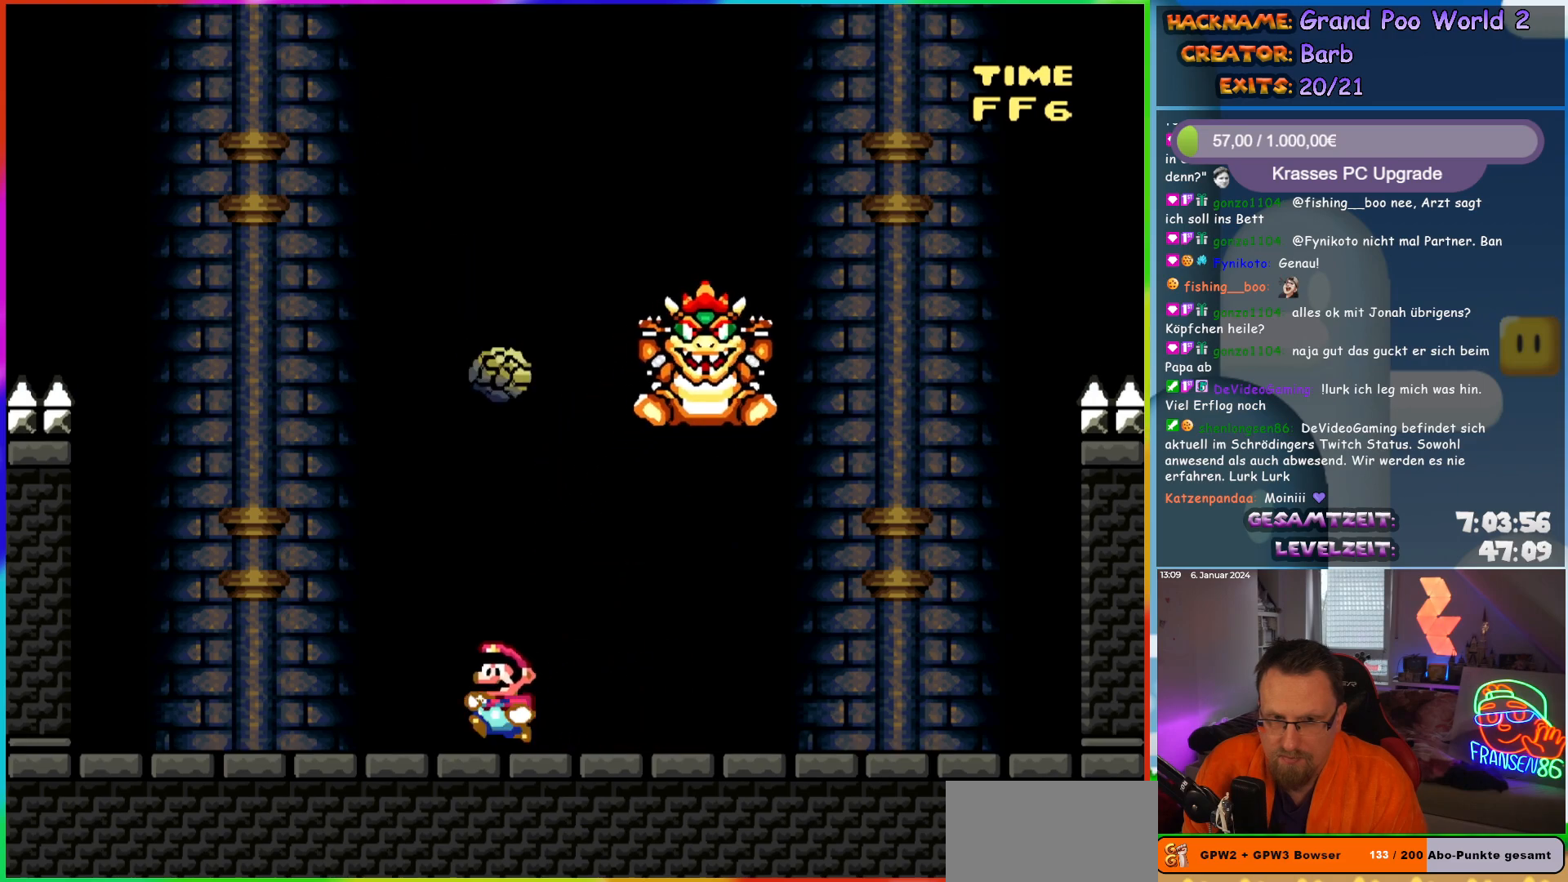
{"buttons": ["X"], "events": [[50, "DPAD_LEFT", "up"], [67, "DPAD_RIGHT", "down"], [217, "DPAD_RIGHT", "up"]]}
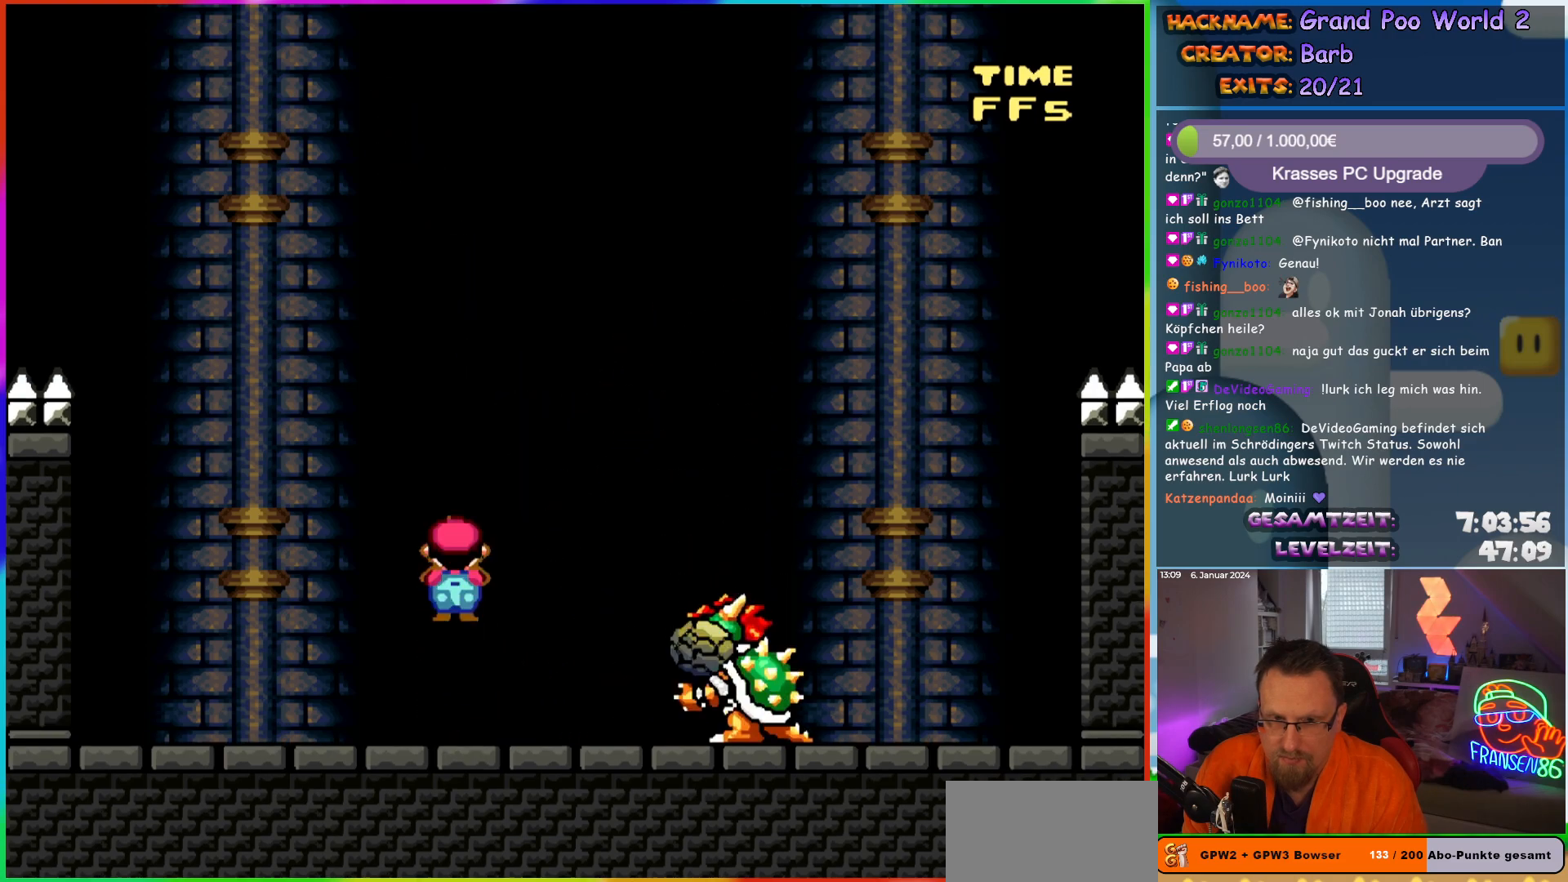
{"buttons": ["Y"], "events": [[383, "X", "up"], [500, "Y", "down"]]}
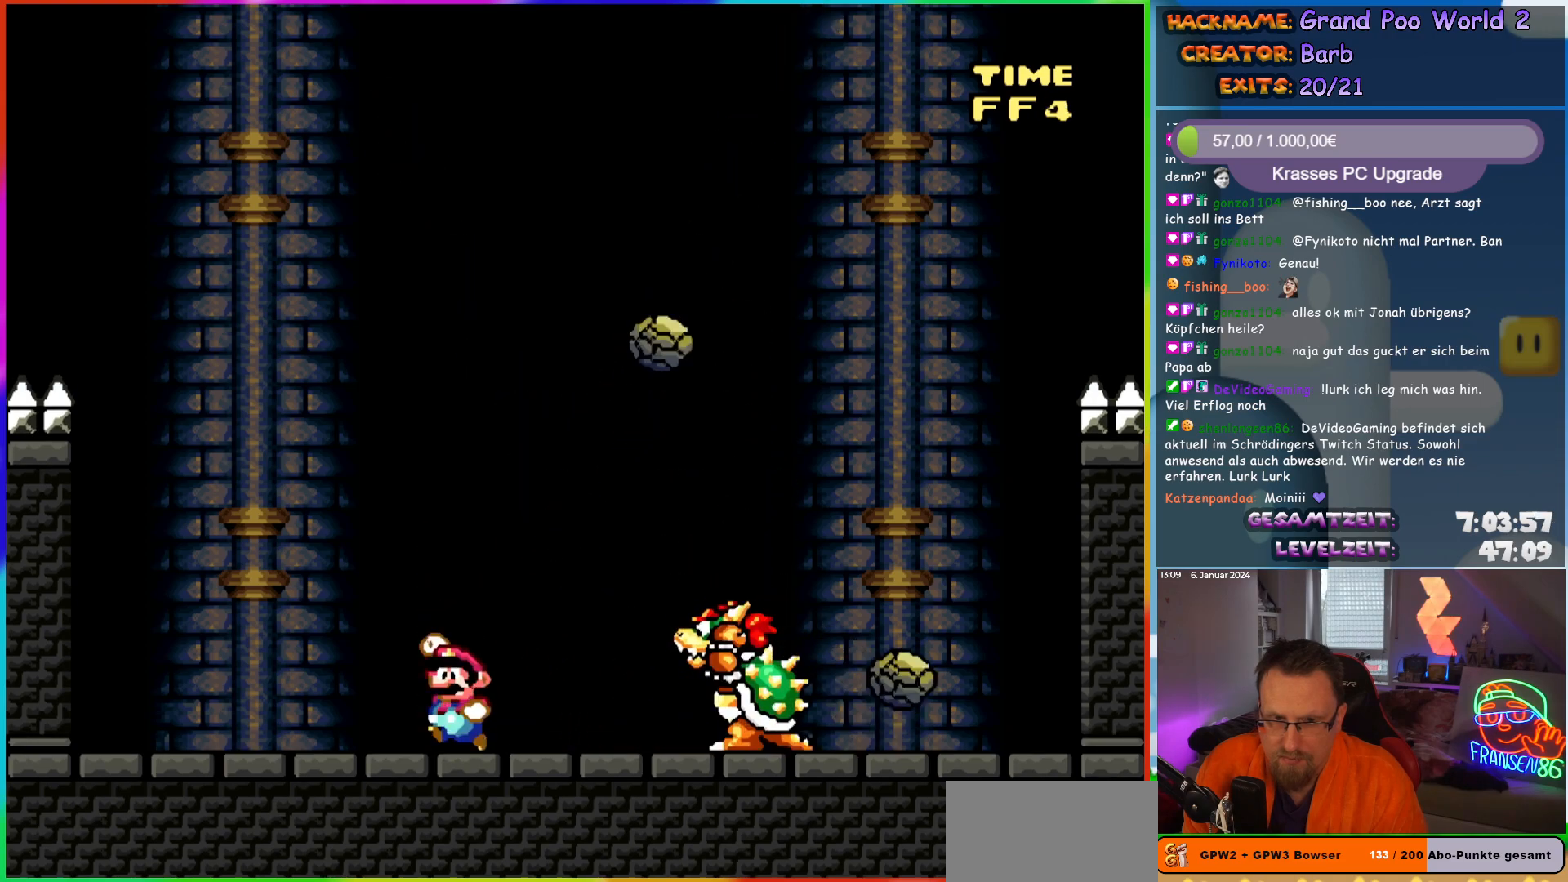
{"buttons": ["Y", "DPAD_LEFT"], "events": [[17, "DPAD_LEFT", "down"], [33, "B", "down"], [100, "B", "up"], [200, "DPAD_LEFT", "up"], [217, "DPAD_RIGHT", "down"], [300, "DPAD_RIGHT", "up"], [317, "DPAD_LEFT", "down"]]}
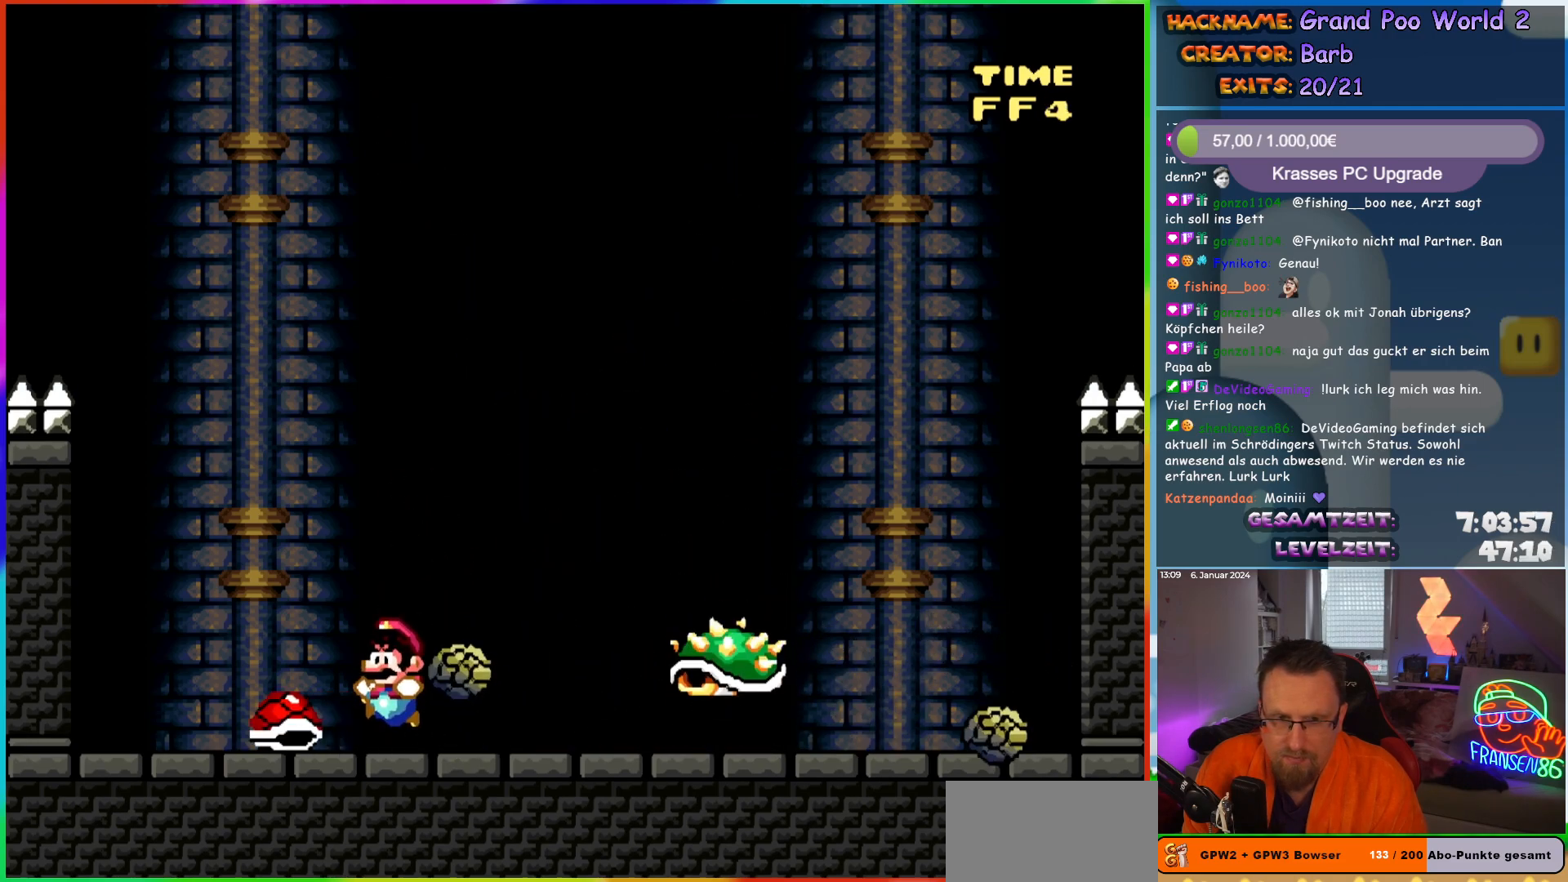
{"buttons": ["B", "Y", "DPAD_RIGHT"], "events": [[233, "DPAD_LEFT", "up"], [233, "DPAD_RIGHT", "down"], [250, "B", "down"]]}
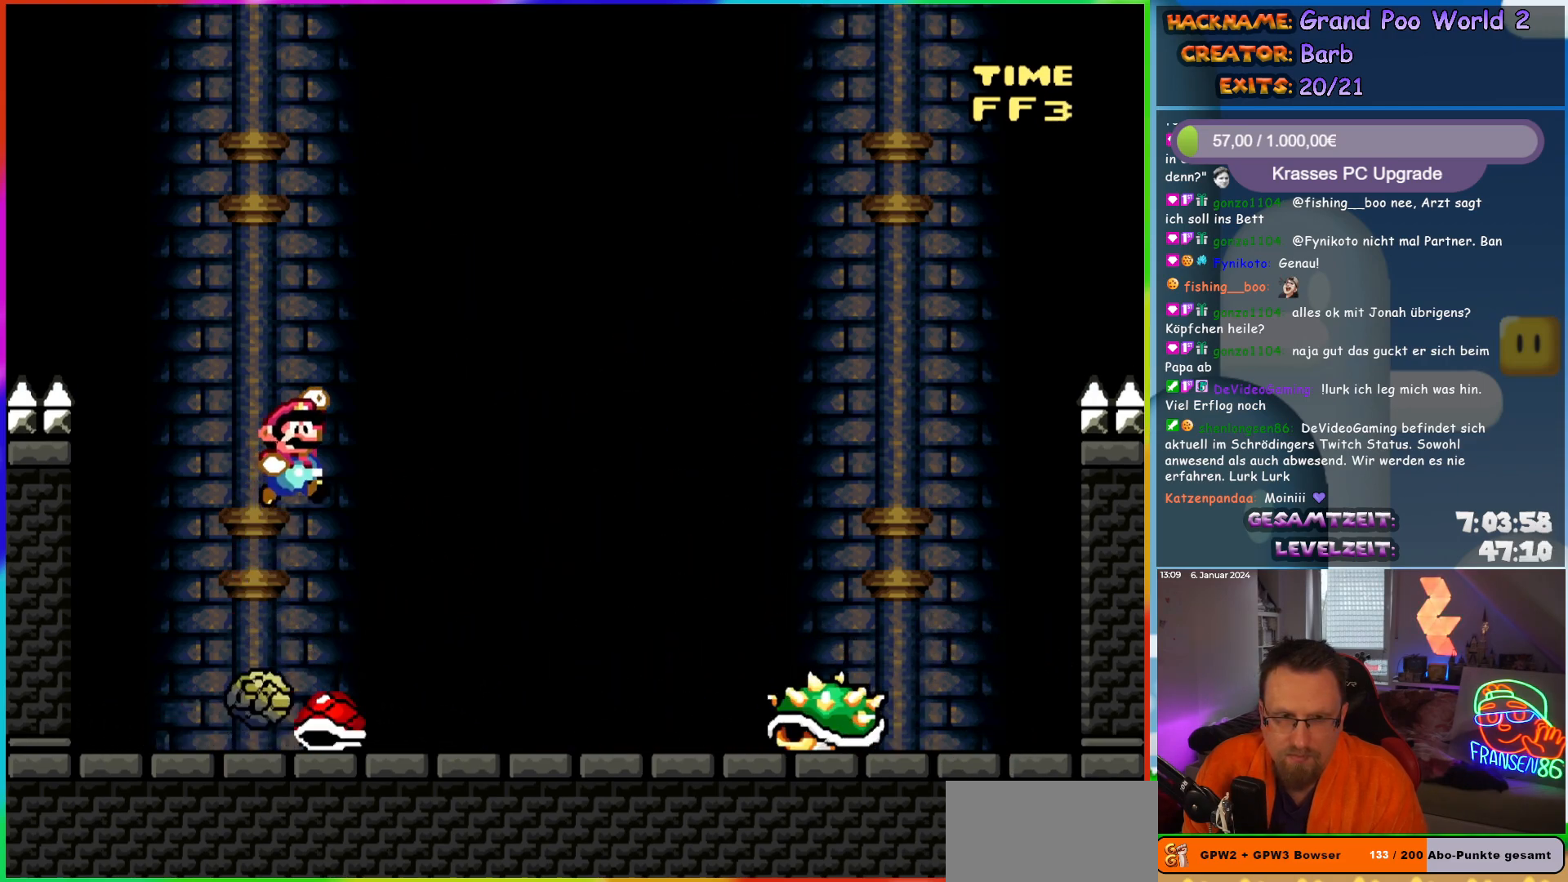
{"buttons": ["Y", "DPAD_RIGHT"], "events": [[67, "B", "up"], [217, "DPAD_RIGHT", "up"], [233, "DPAD_LEFT", "down"], [400, "DPAD_LEFT", "up"], [417, "DPAD_RIGHT", "down"]]}
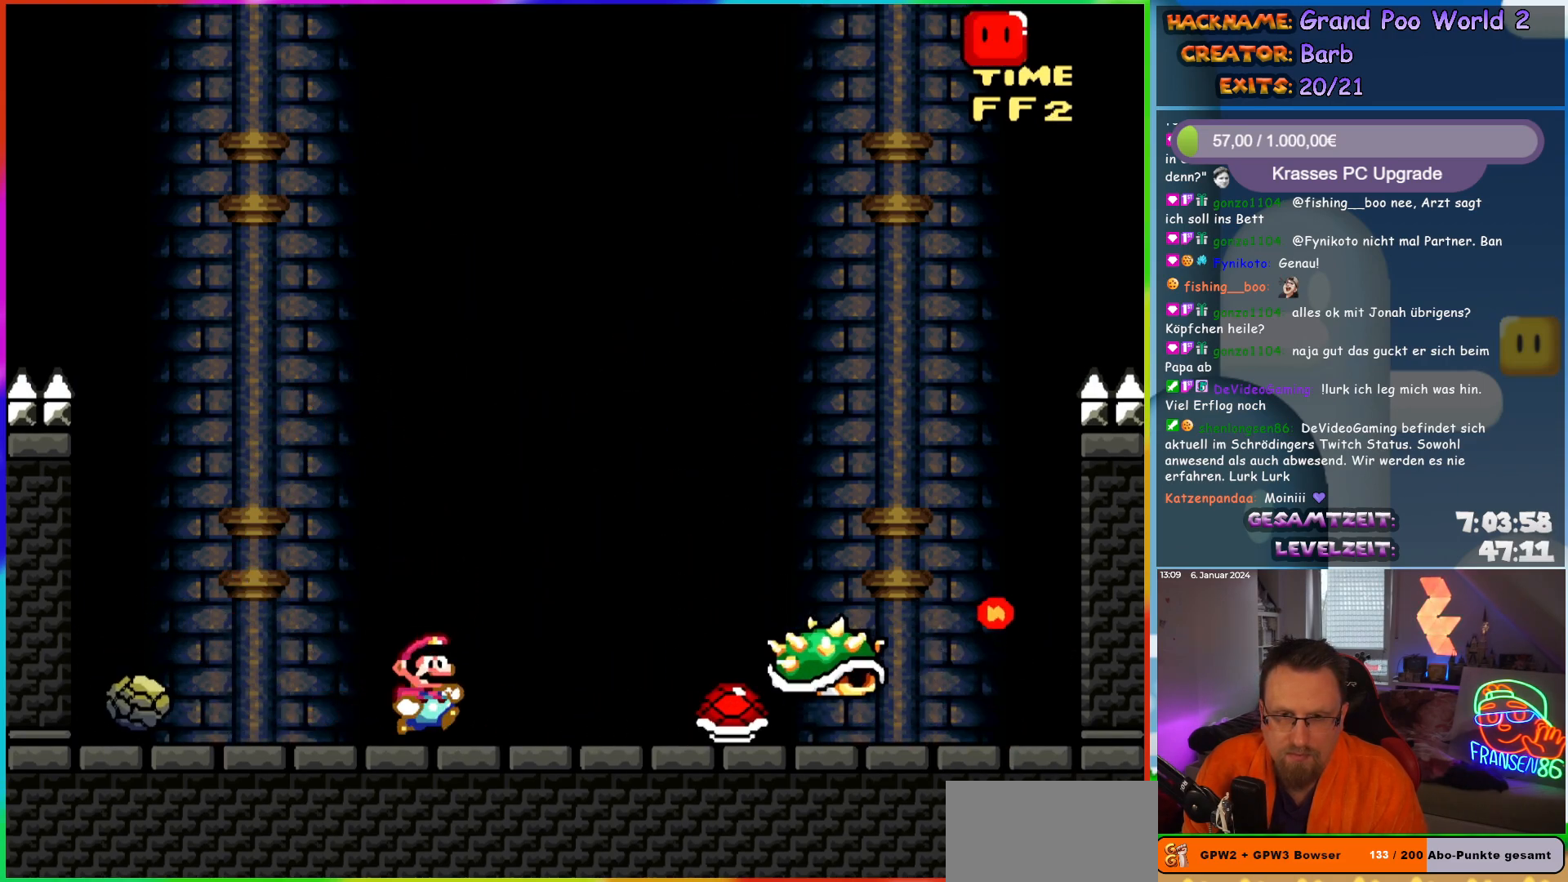
{"buttons": ["B", "Y", "DPAD_RIGHT"], "events": [[83, "B", "down"]]}
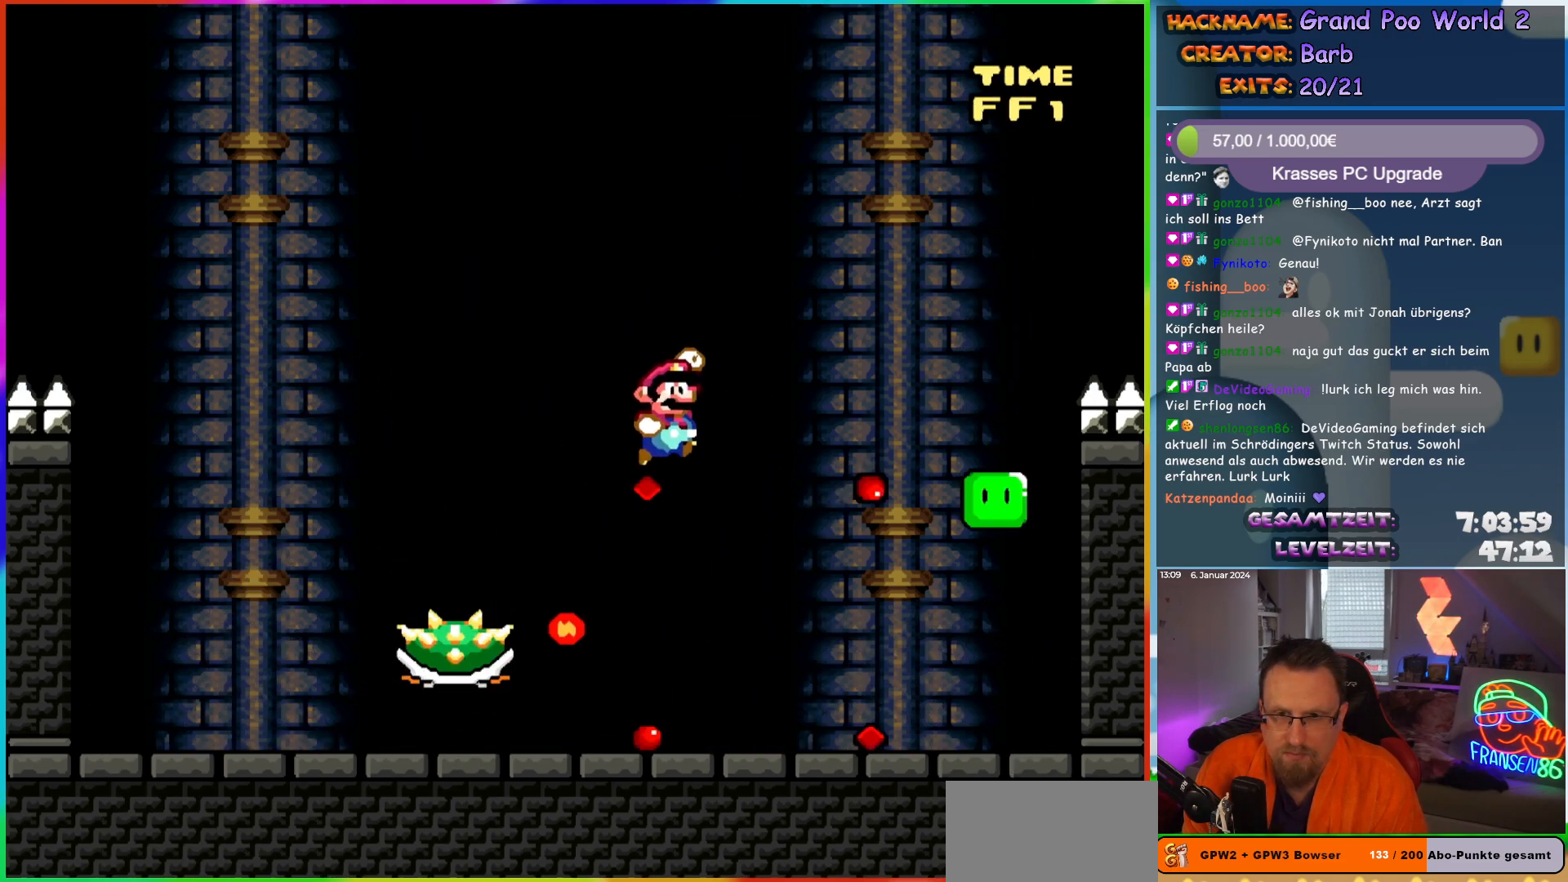
{"buttons": ["Y", "DPAD_UP"]}
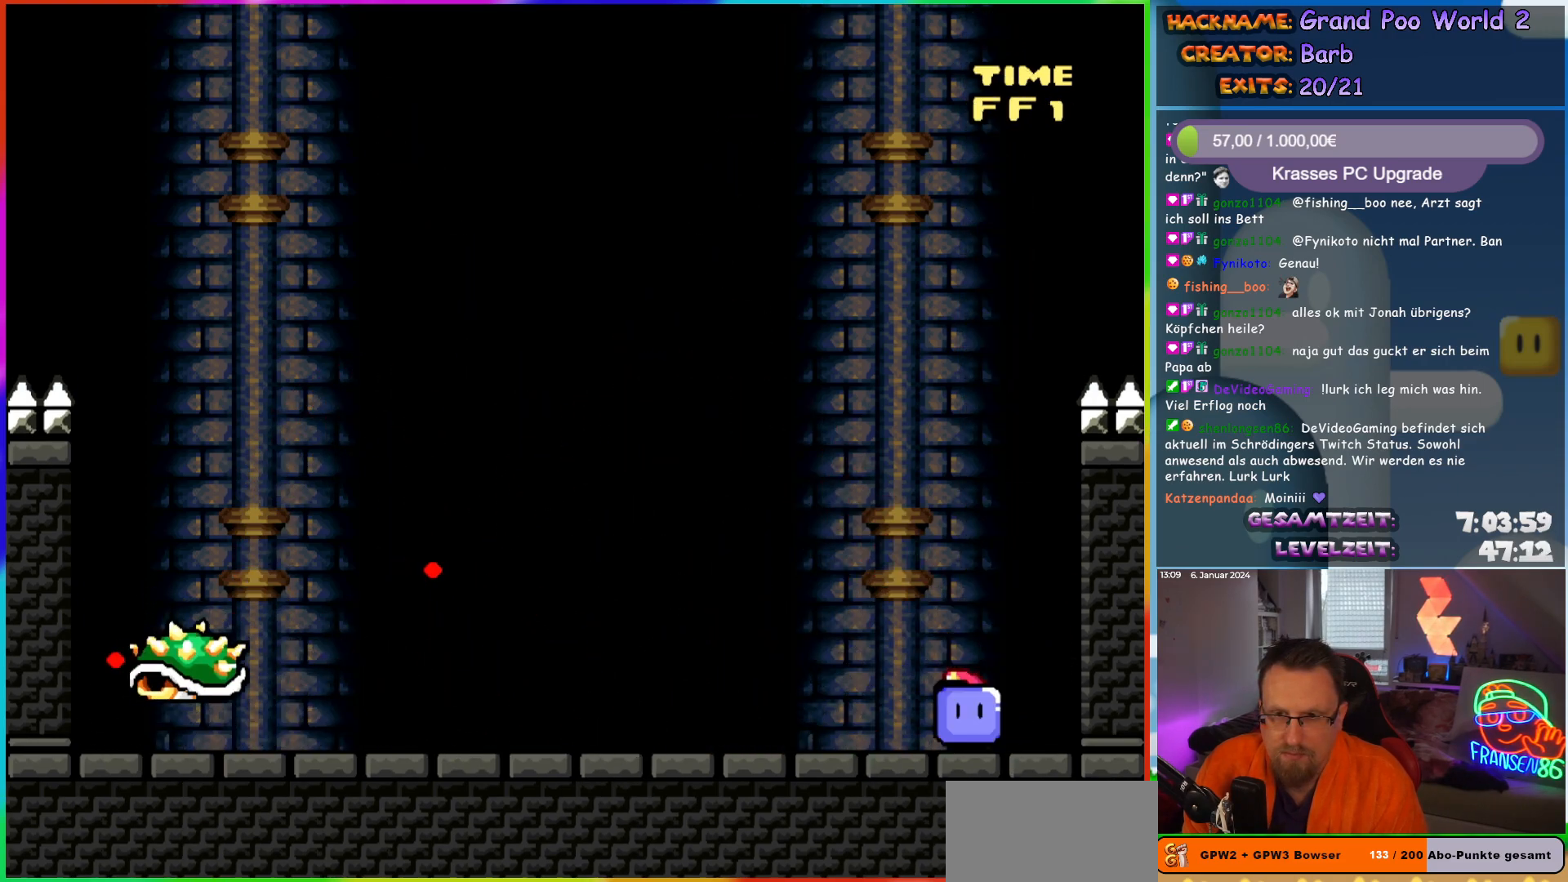
{"buttons": ["DPAD_UP"], "events": [[17, "DPAD_LEFT", "down"], [150, "DPAD_LEFT", "up"], [417, "Y", "up"]]}
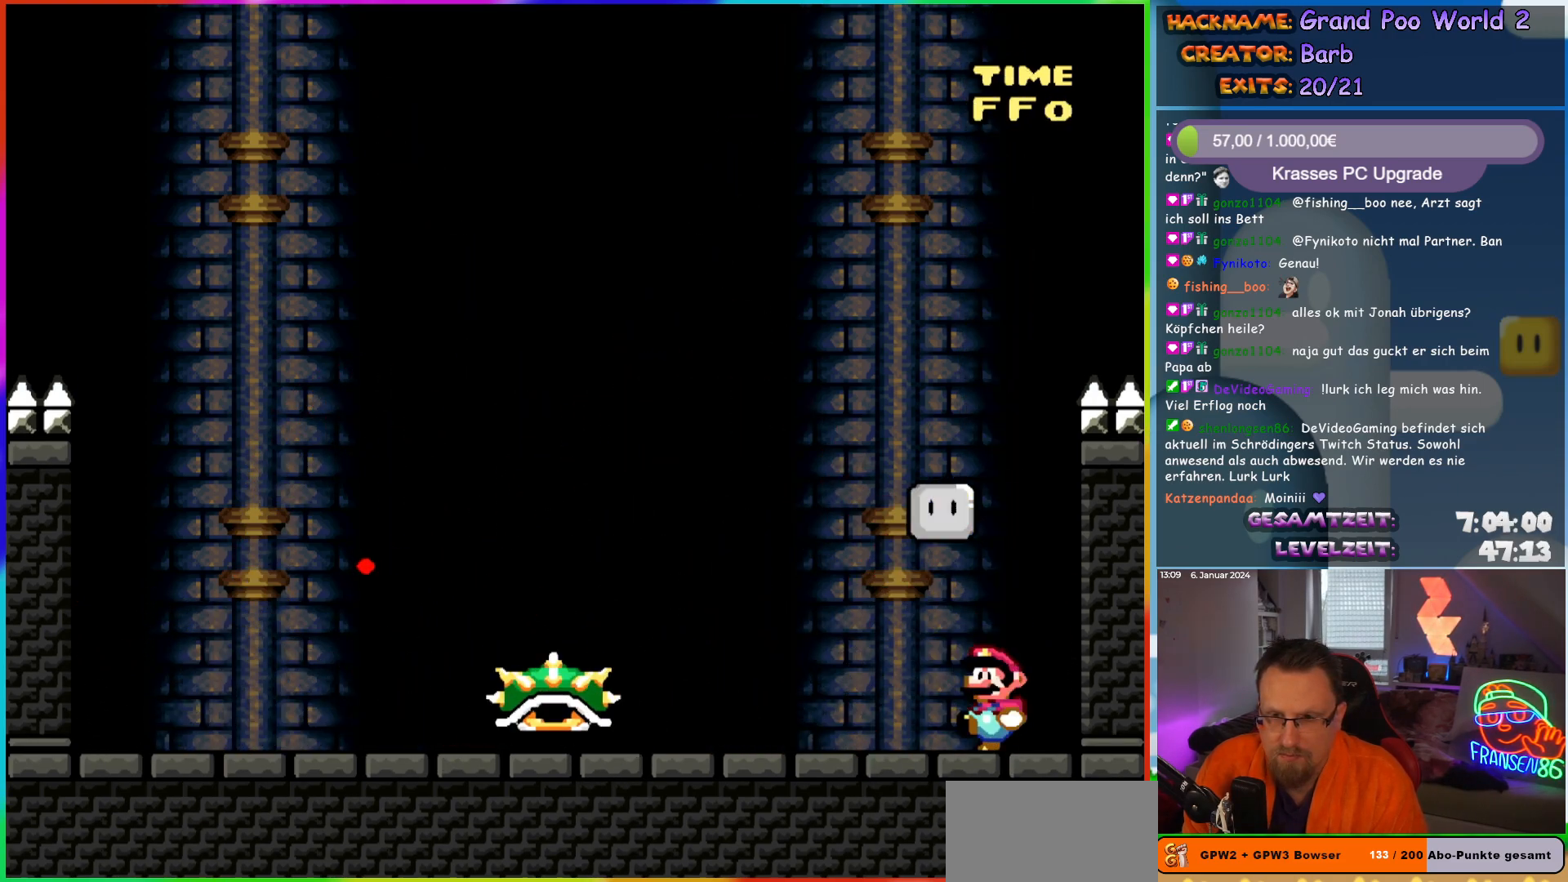
{"buttons": ["A", "X", "DPAD_RIGHT"]}
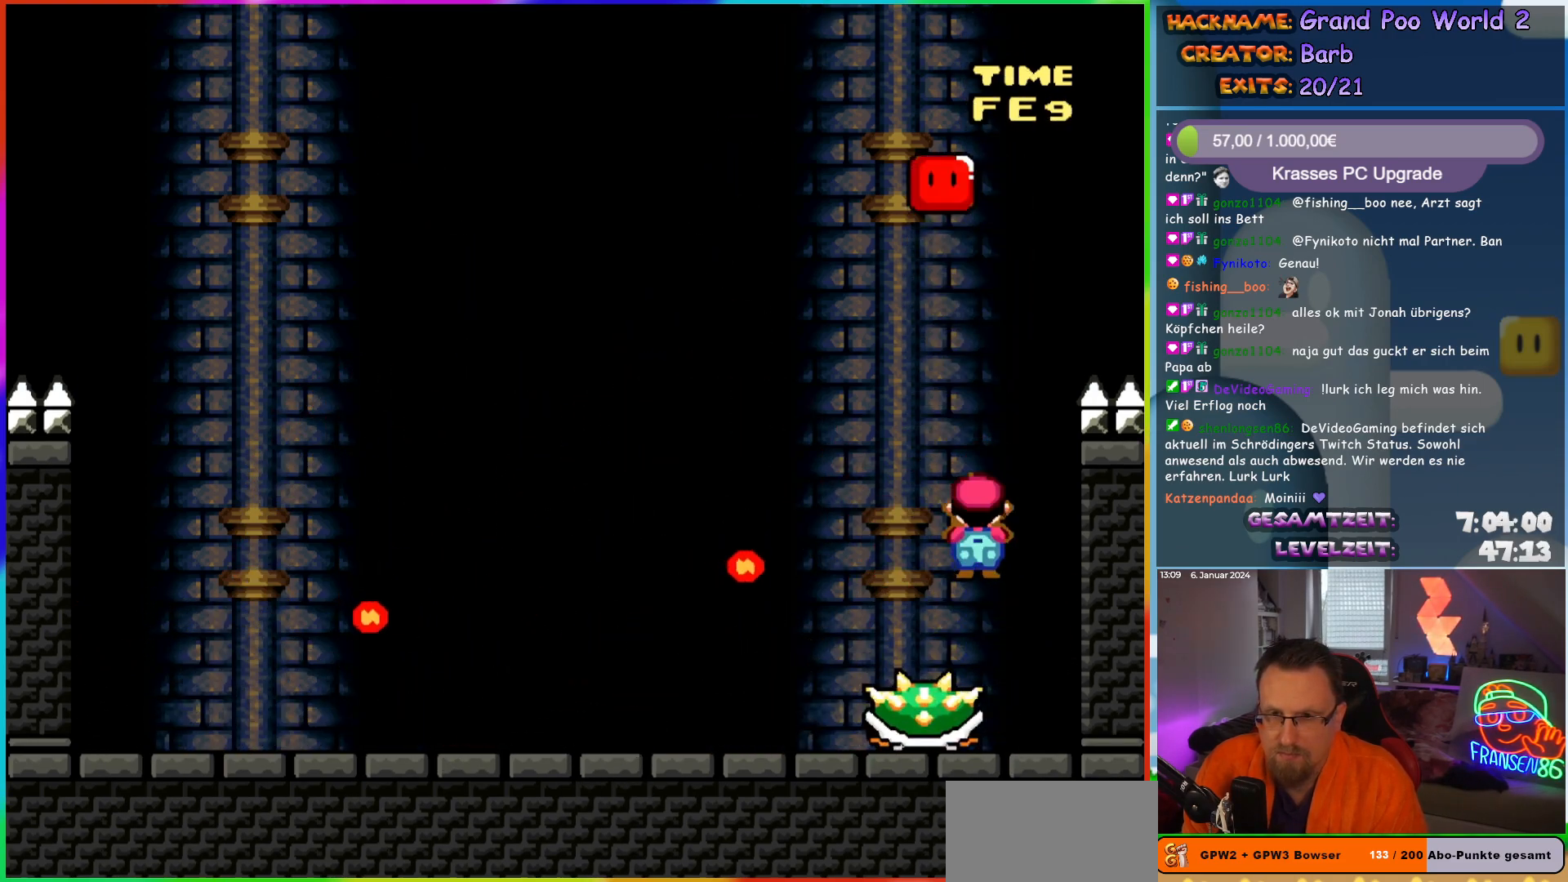
{"buttons": ["A", "X", "DPAD_LEFT"], "events": [[67, "DPAD_LEFT", "down"], [67, "DPAD_RIGHT", "up"], [233, "DPAD_LEFT", "up"], [267, "DPAD_RIGHT", "down"], [383, "DPAD_RIGHT", "up"], [400, "DPAD_LEFT", "down"]]}
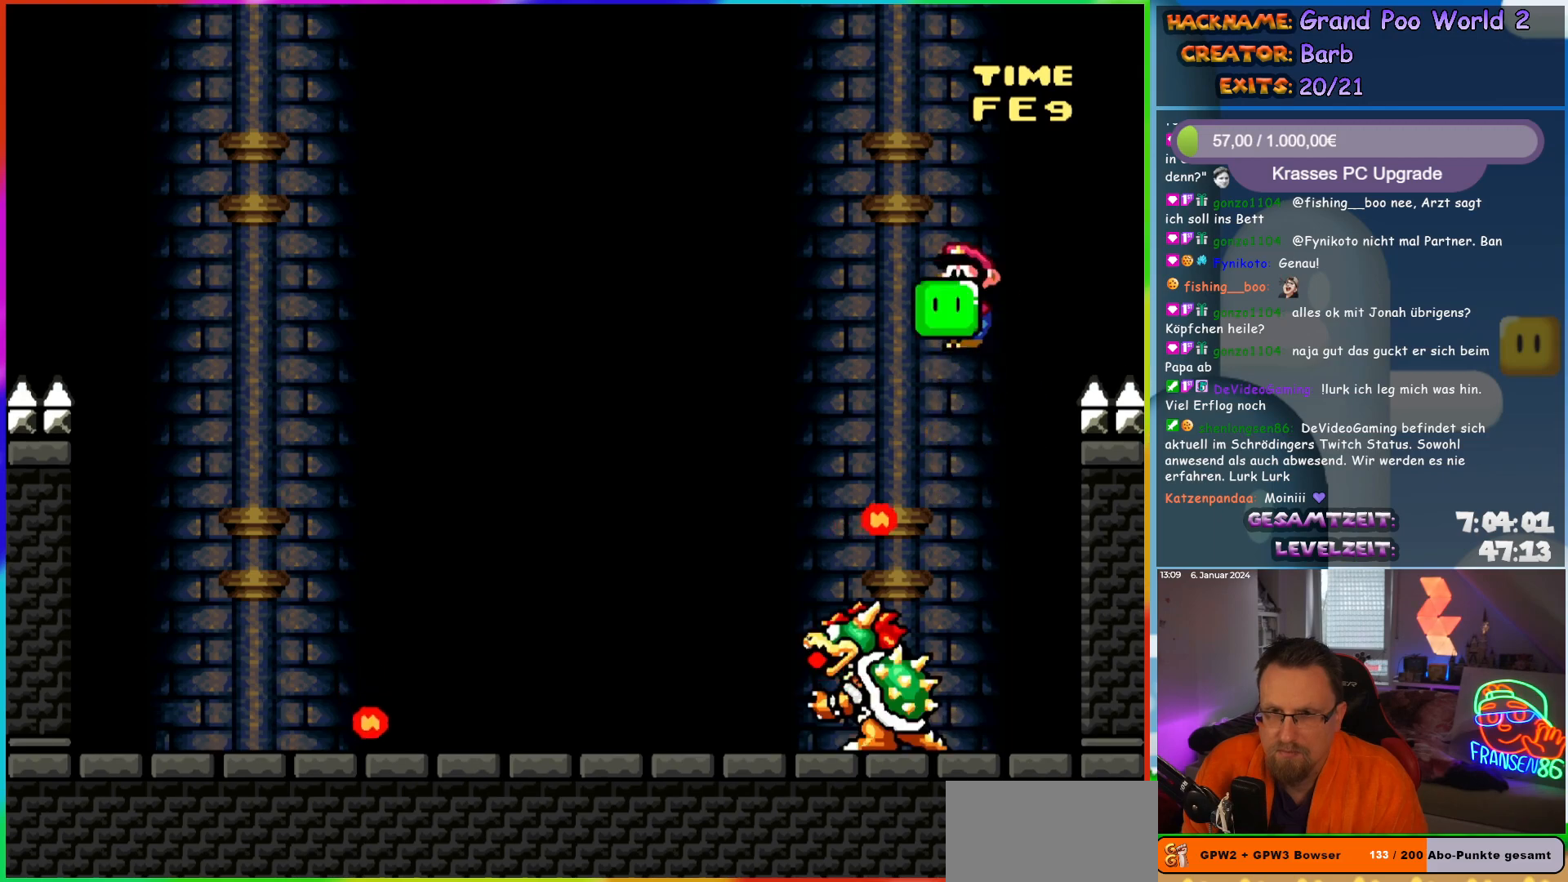
{"buttons": ["A", "X", "DPAD_UP", "DPAD_LEFT"]}
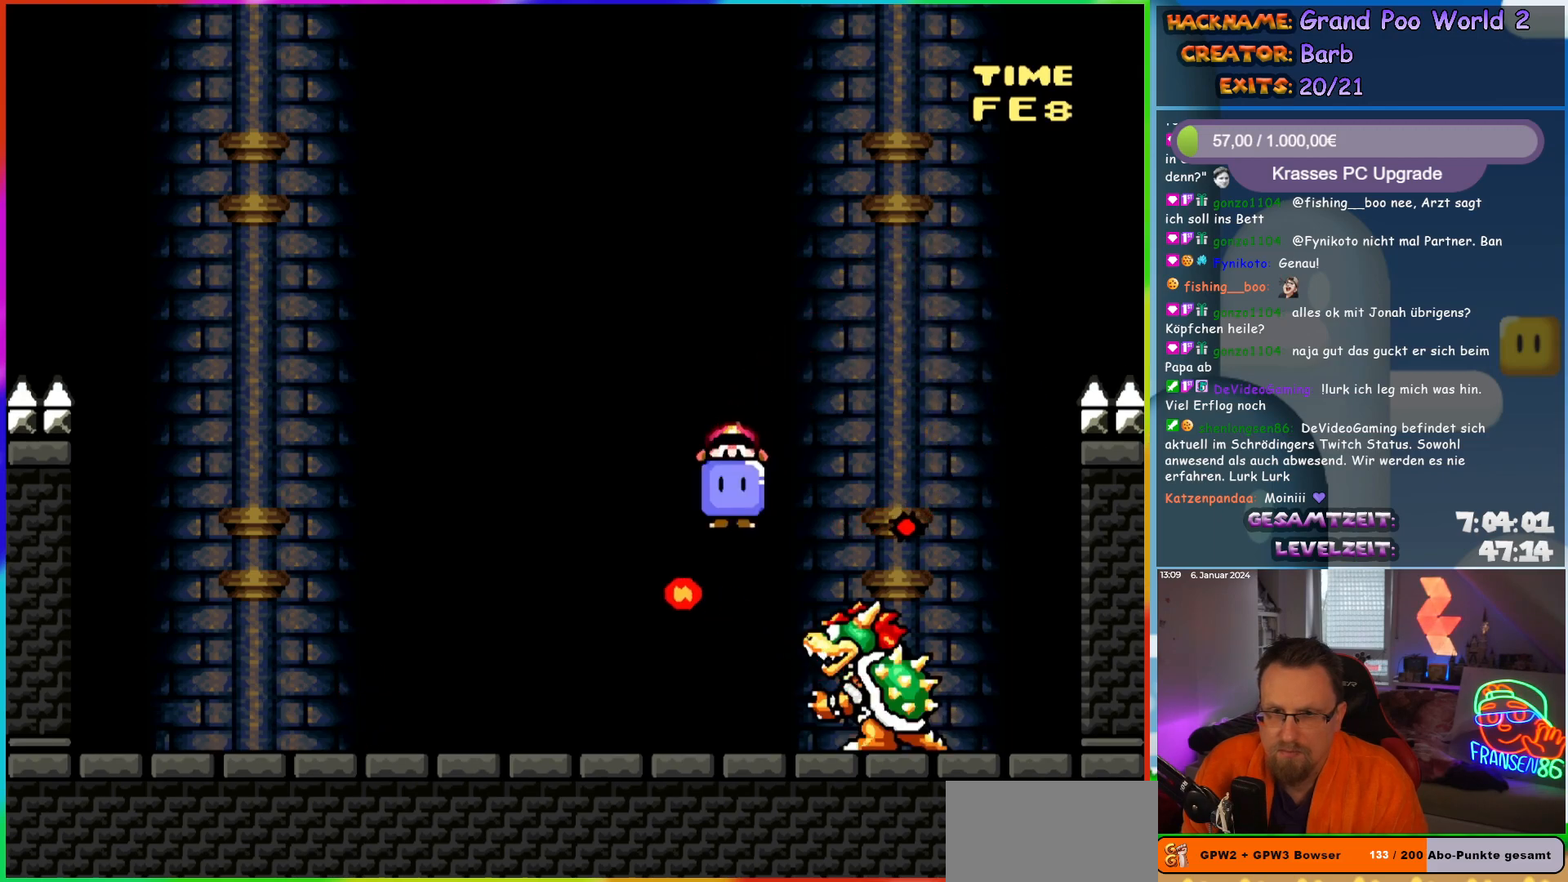
{"buttons": ["X", "DPAD_RIGHT"]}
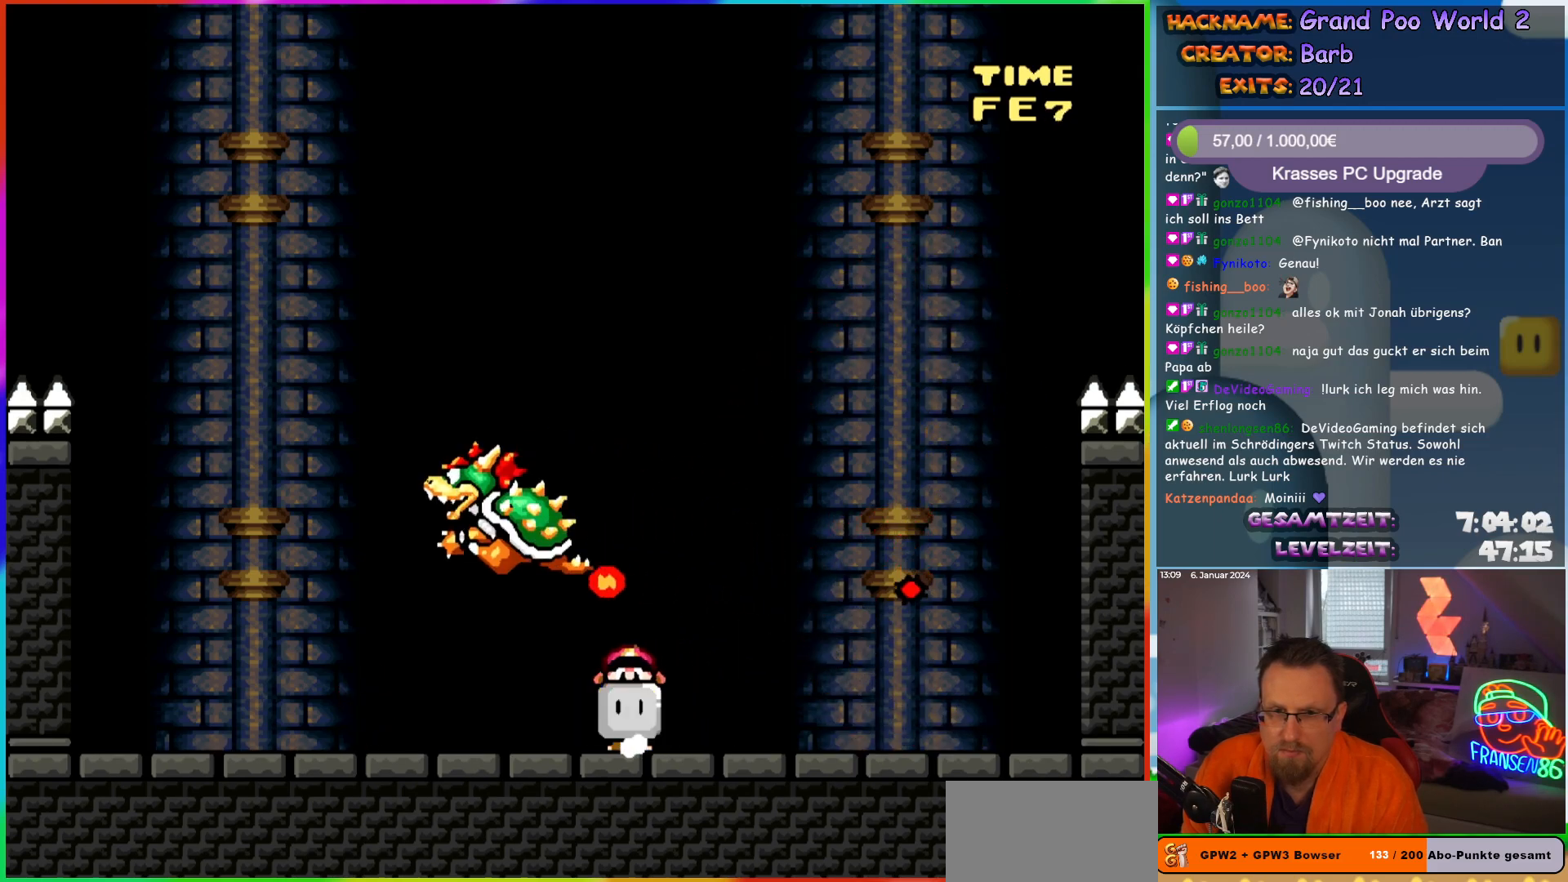
{"buttons": ["Y", "DPAD_RIGHT"], "events": [[133, "DPAD_LEFT", "down"], [133, "DPAD_RIGHT", "up"], [250, "X", "up"], [317, "DPAD_LEFT", "up"], [333, "DPAD_RIGHT", "down"], [367, "Y", "down"]]}
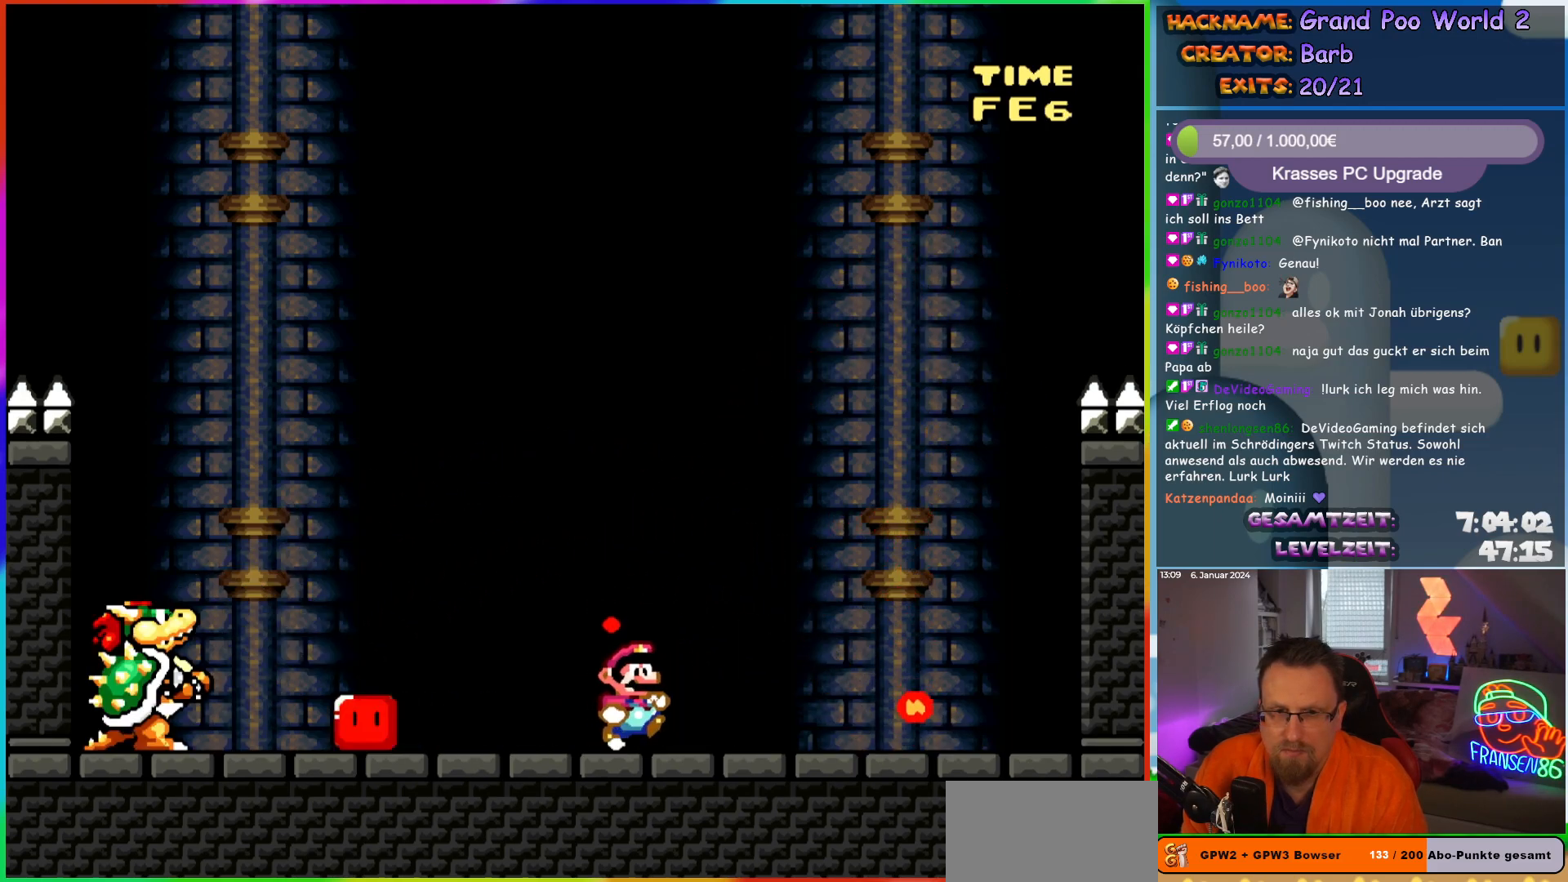
{"buttons": ["Y"], "events": [[233, "DPAD_RIGHT", "up"], [250, "DPAD_LEFT", "down"], [333, "DPAD_LEFT", "up"]]}
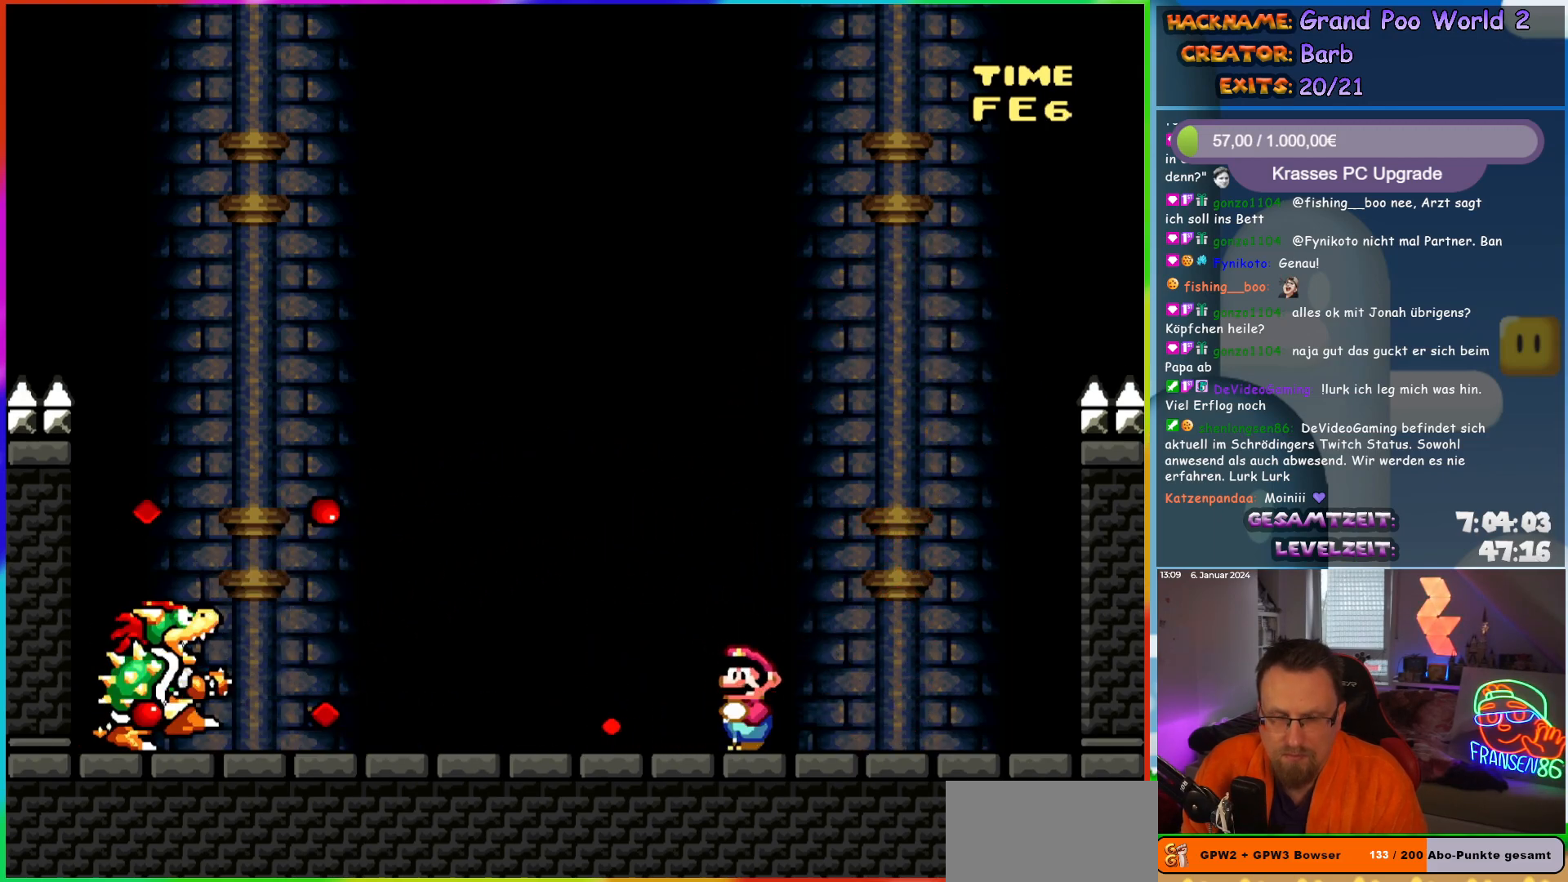
{"buttons": ["Y"], "events": []}
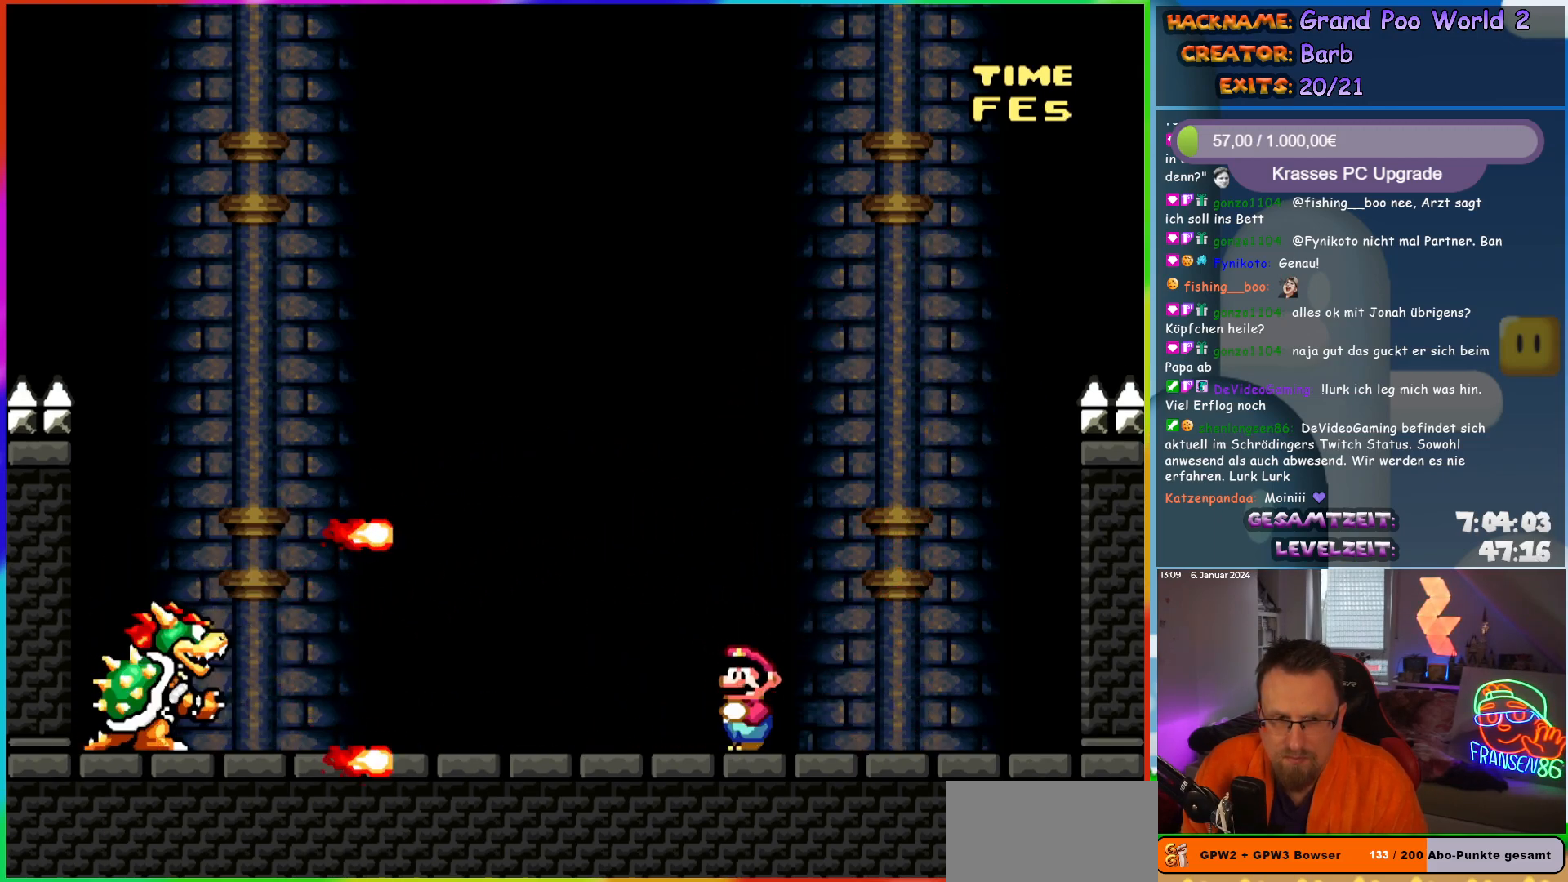
{"buttons": ["B", "Y", "DPAD_RIGHT"], "events": [[267, "DPAD_RIGHT", "down"], [283, "Y", "up"], [333, "Y", "down"], [483, "B", "down"]]}
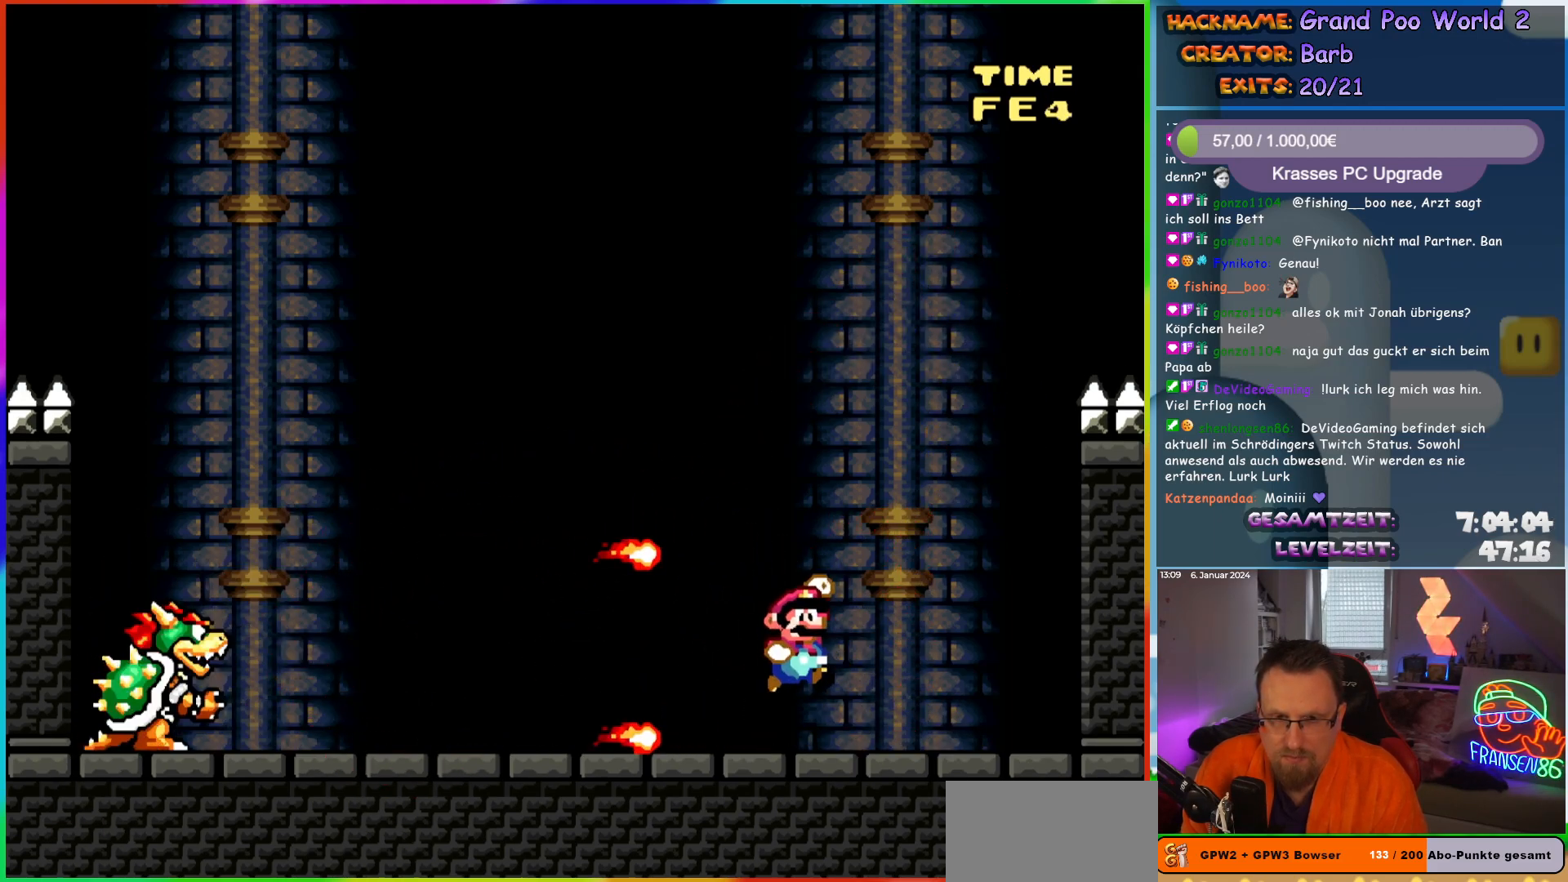
{"buttons": ["Y", "DPAD_UP"]}
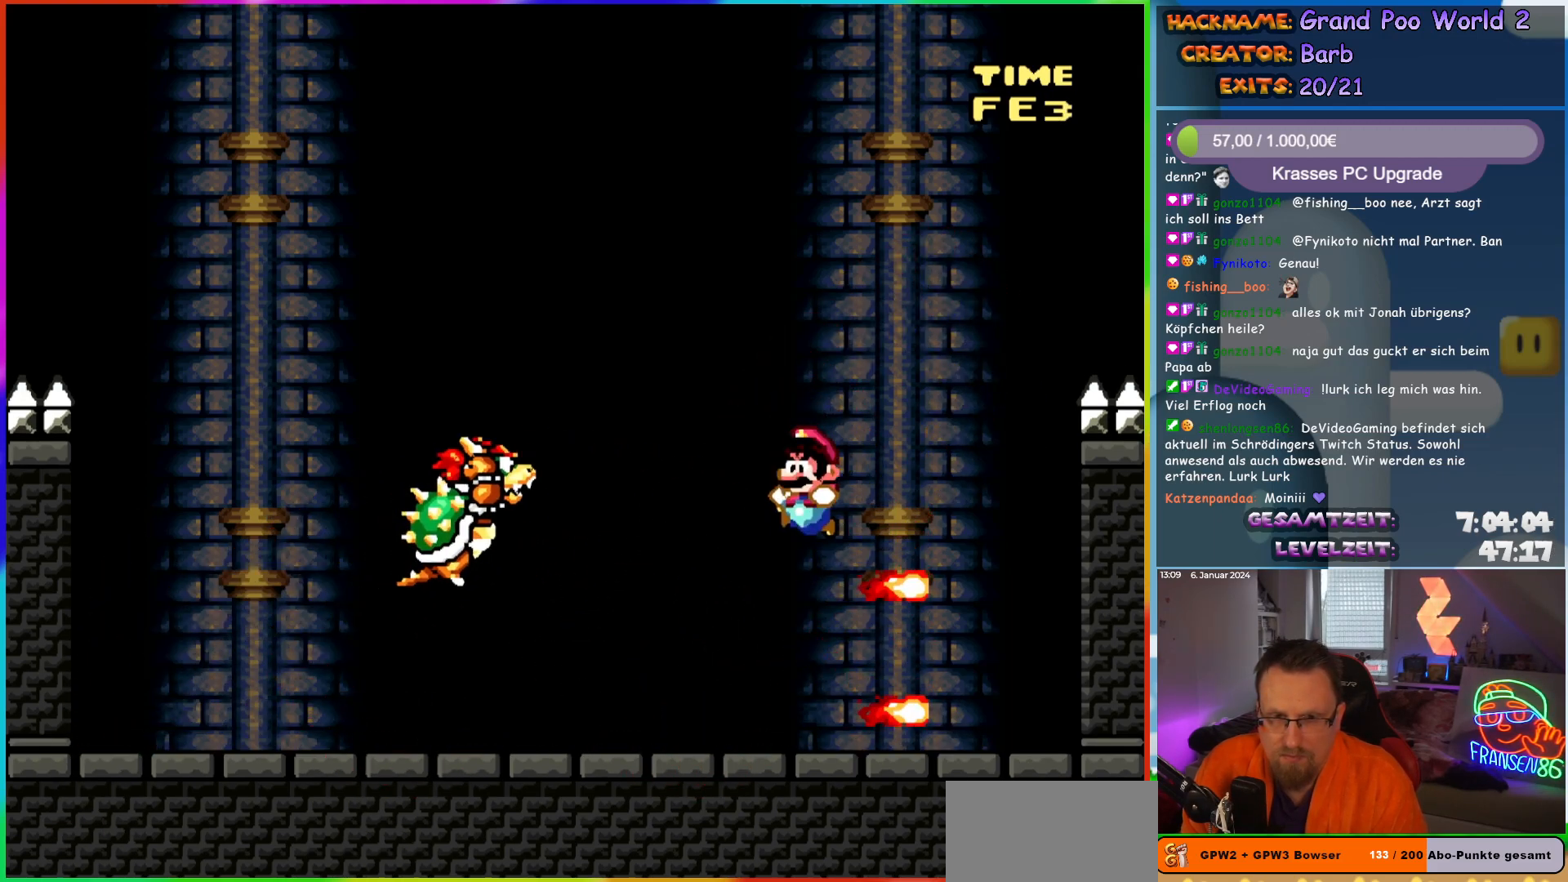
{"buttons": ["Y"]}
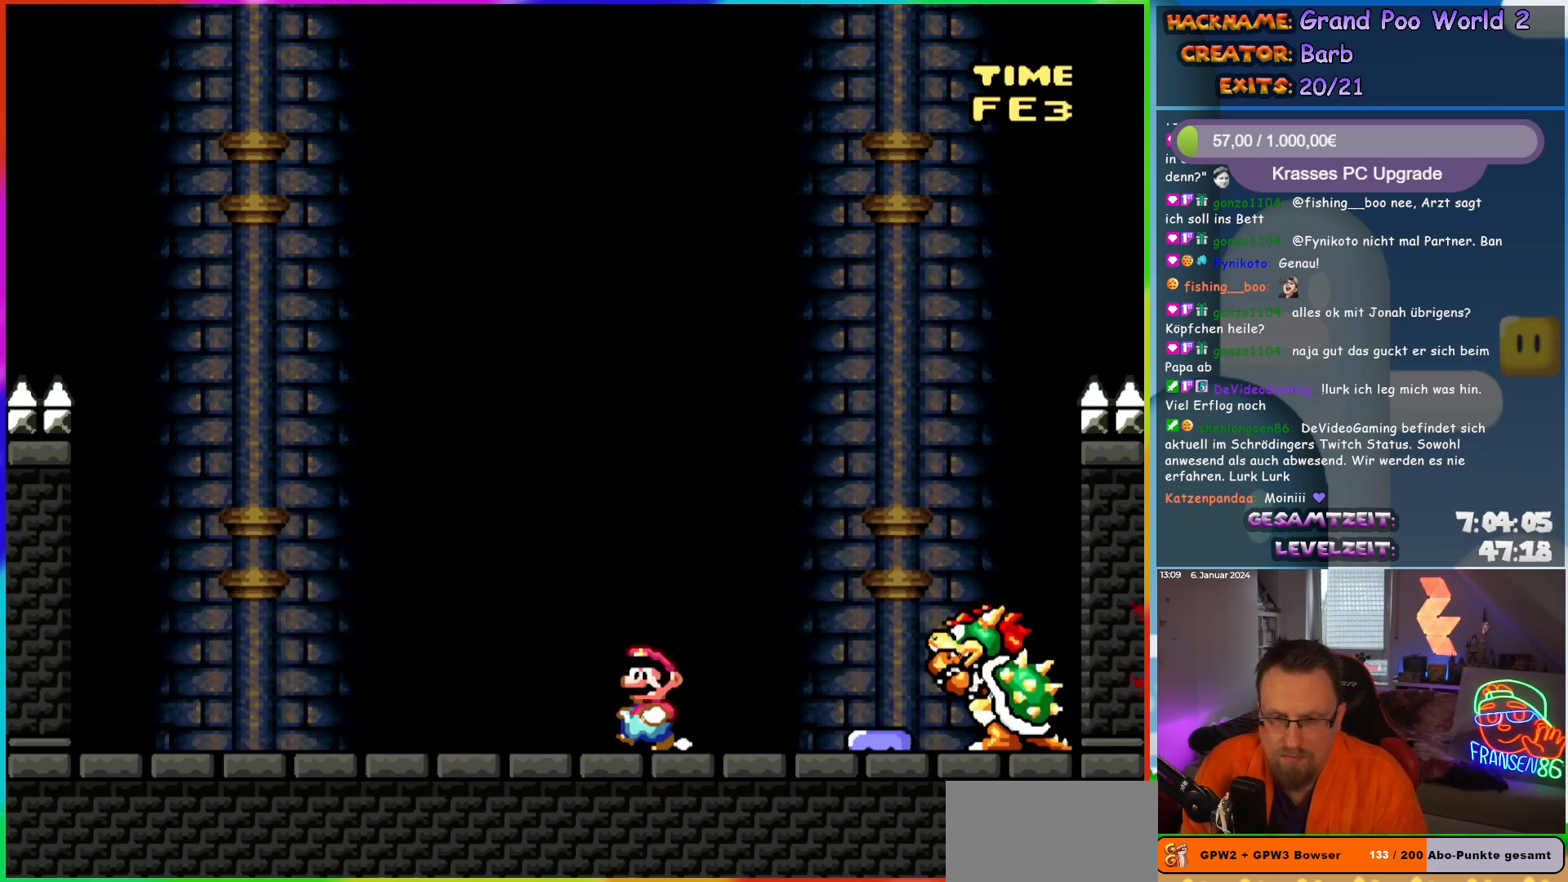
{"buttons": ["B", "Y", "DPAD_RIGHT"], "events": [[33, "DPAD_LEFT", "down"], [367, "DPAD_LEFT", "up"], [400, "B", "down"], [400, "DPAD_RIGHT", "down"]]}
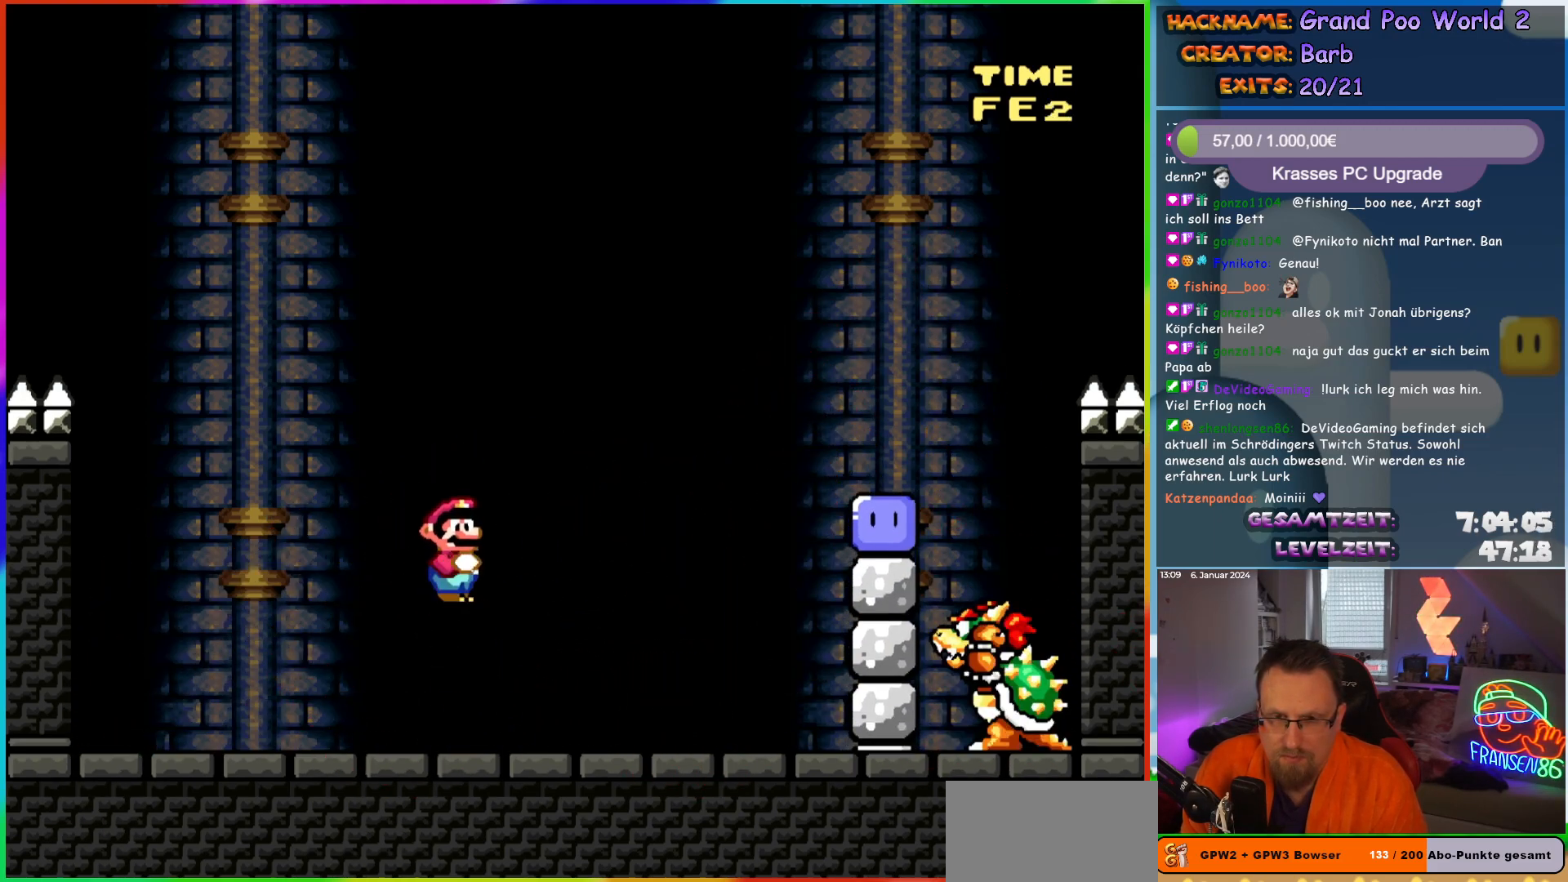
{"buttons": ["DPAD_RIGHT"], "events": [[467, "Y", "up"], [500, "B", "up"]]}
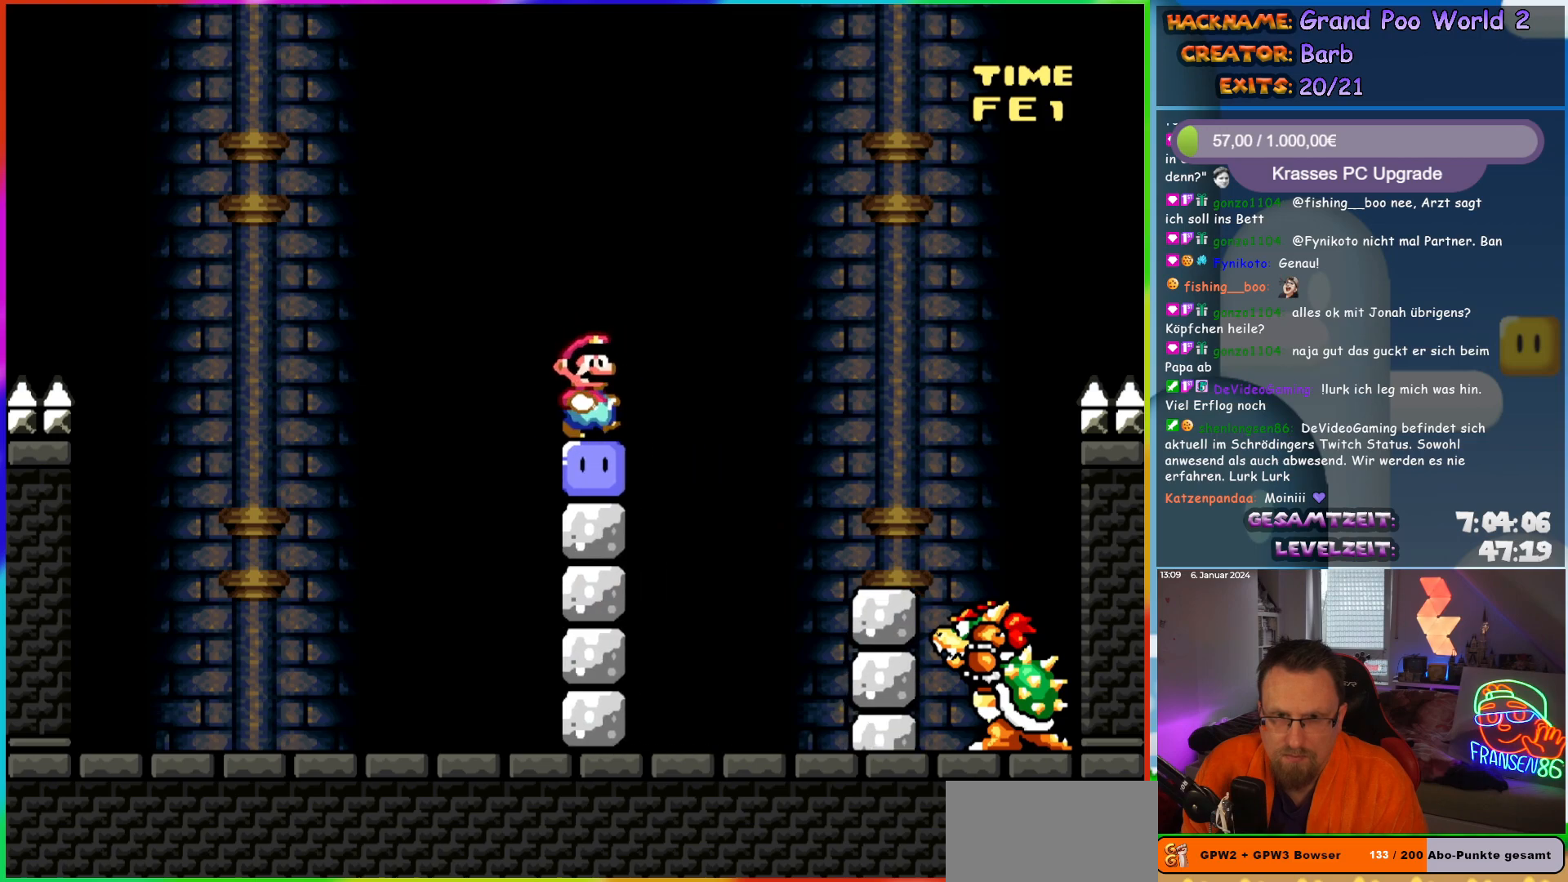
{"buttons": ["Y", "DPAD_LEFT"], "events": [[50, "Y", "down"], [117, "Y", "up"], [200, "Y", "down"], [333, "DPAD_RIGHT", "up"], [367, "DPAD_LEFT", "down"]]}
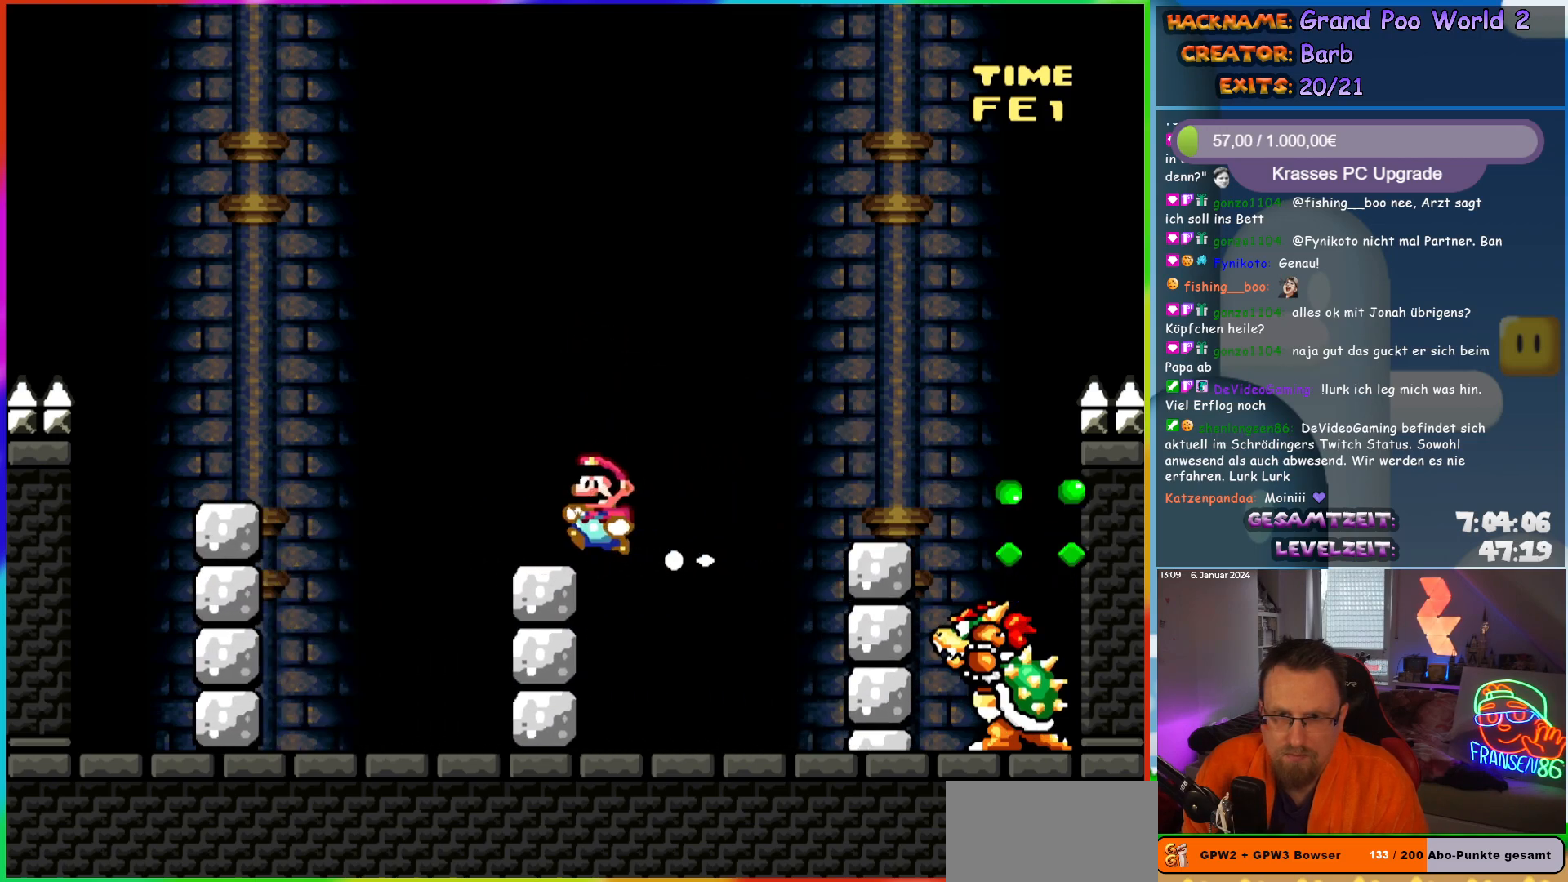
{"buttons": ["B", "Y", "DPAD_LEFT"], "events": [[50, "B", "down"], [183, "DPAD_LEFT", "up"], [200, "B", "up"], [200, "DPAD_RIGHT", "down"], [317, "B", "down"], [467, "DPAD_RIGHT", "up"], [483, "DPAD_LEFT", "down"]]}
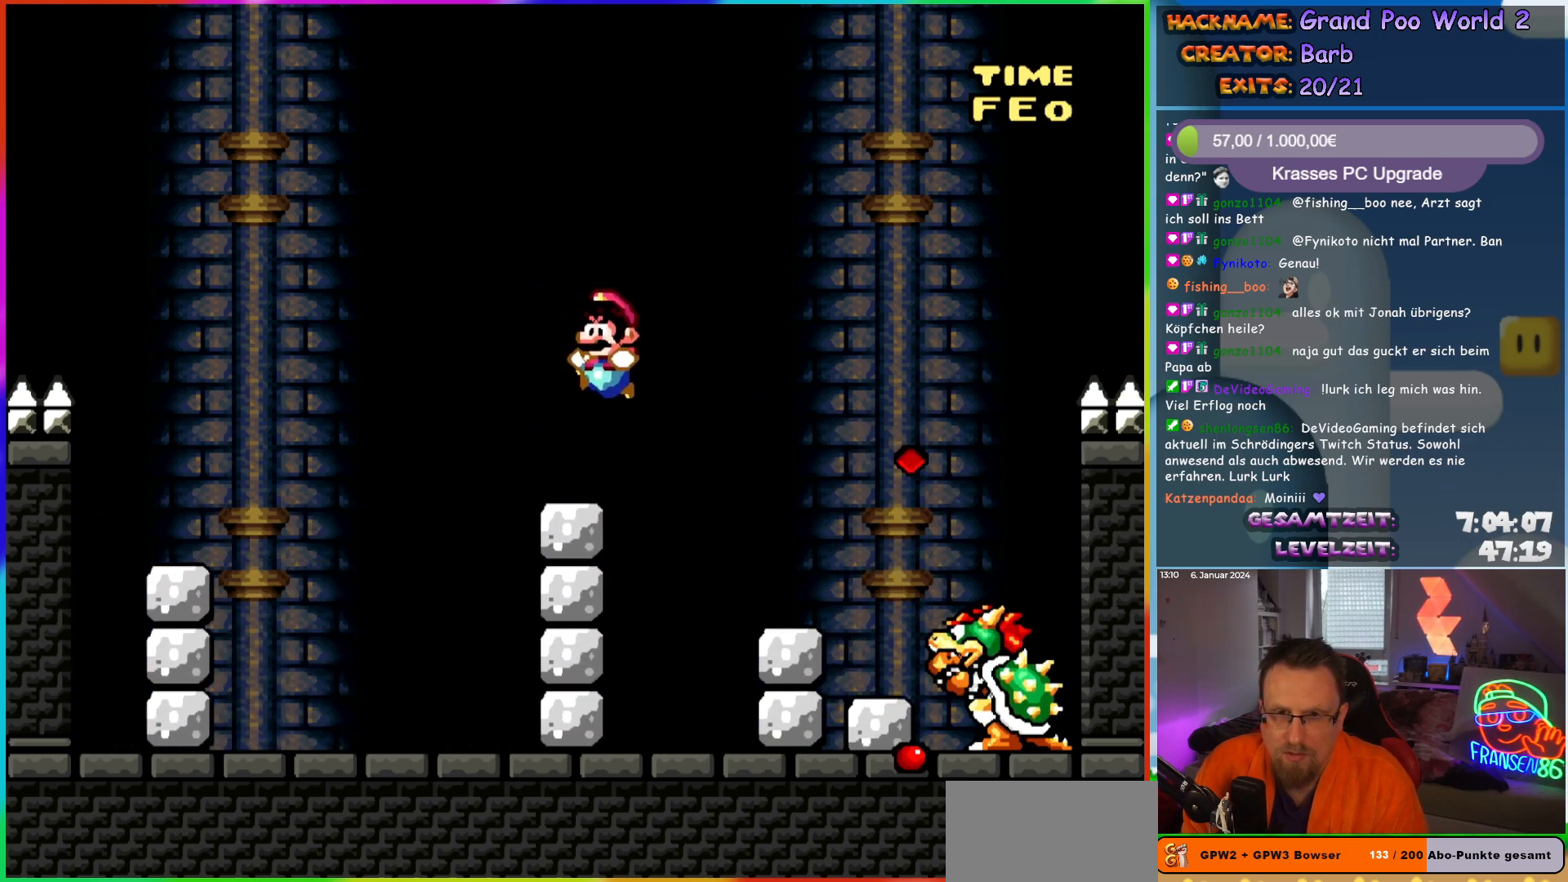
{"buttons": ["Y", "DPAD_RIGHT"], "events": [[67, "B", "up"], [317, "DPAD_LEFT", "up"], [333, "DPAD_RIGHT", "down"], [400, "B", "down"], [483, "B", "up"]]}
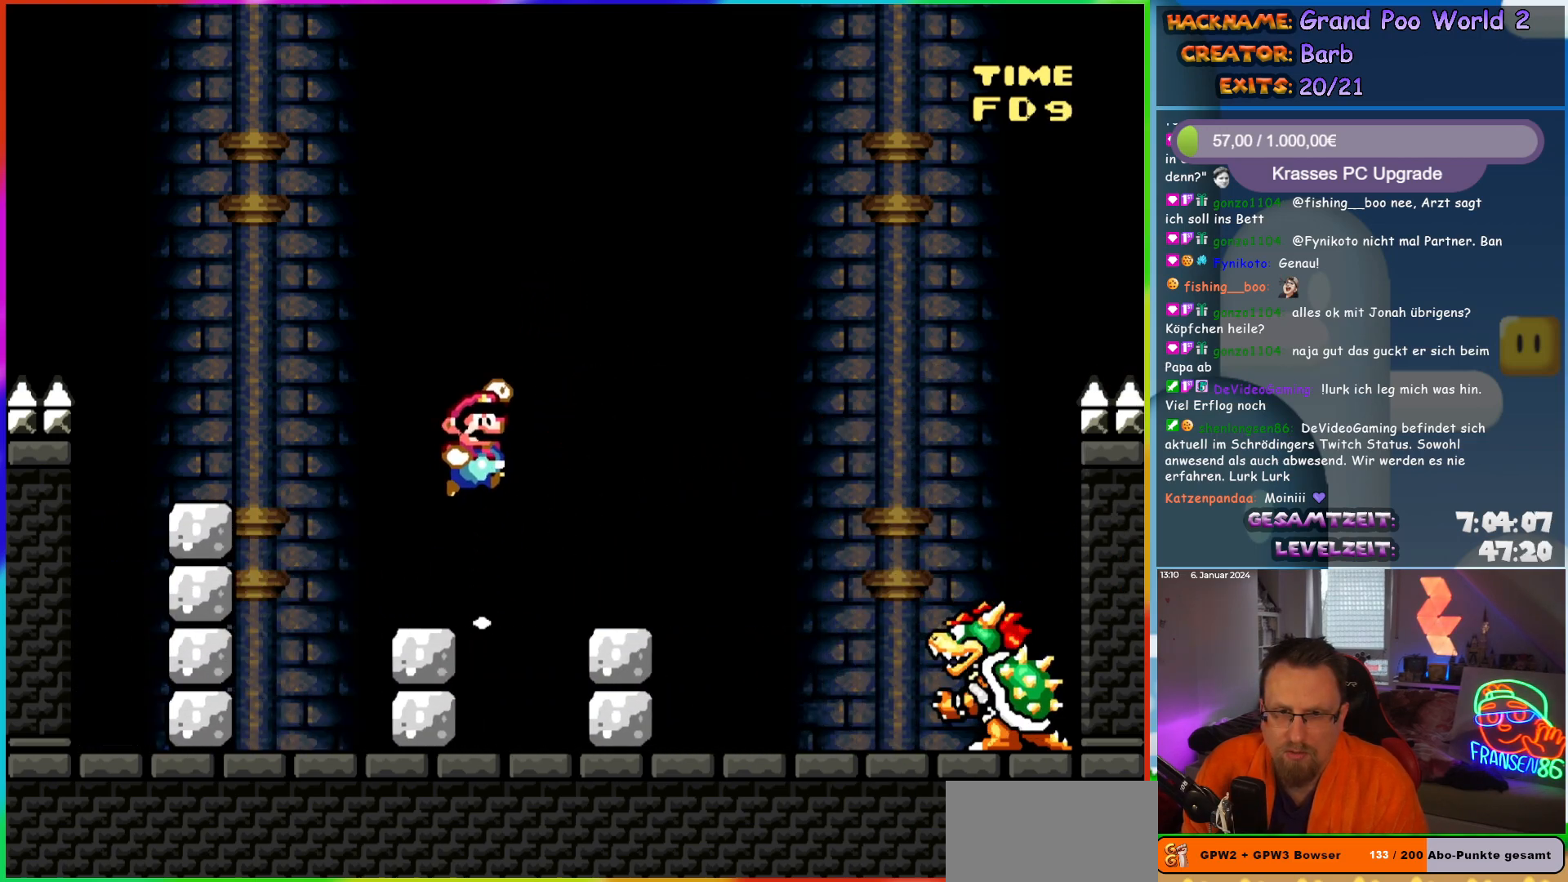
{"buttons": ["Y"], "events": [[167, "DPAD_RIGHT", "up"], [283, "DPAD_LEFT", "down"], [383, "DPAD_LEFT", "up"]]}
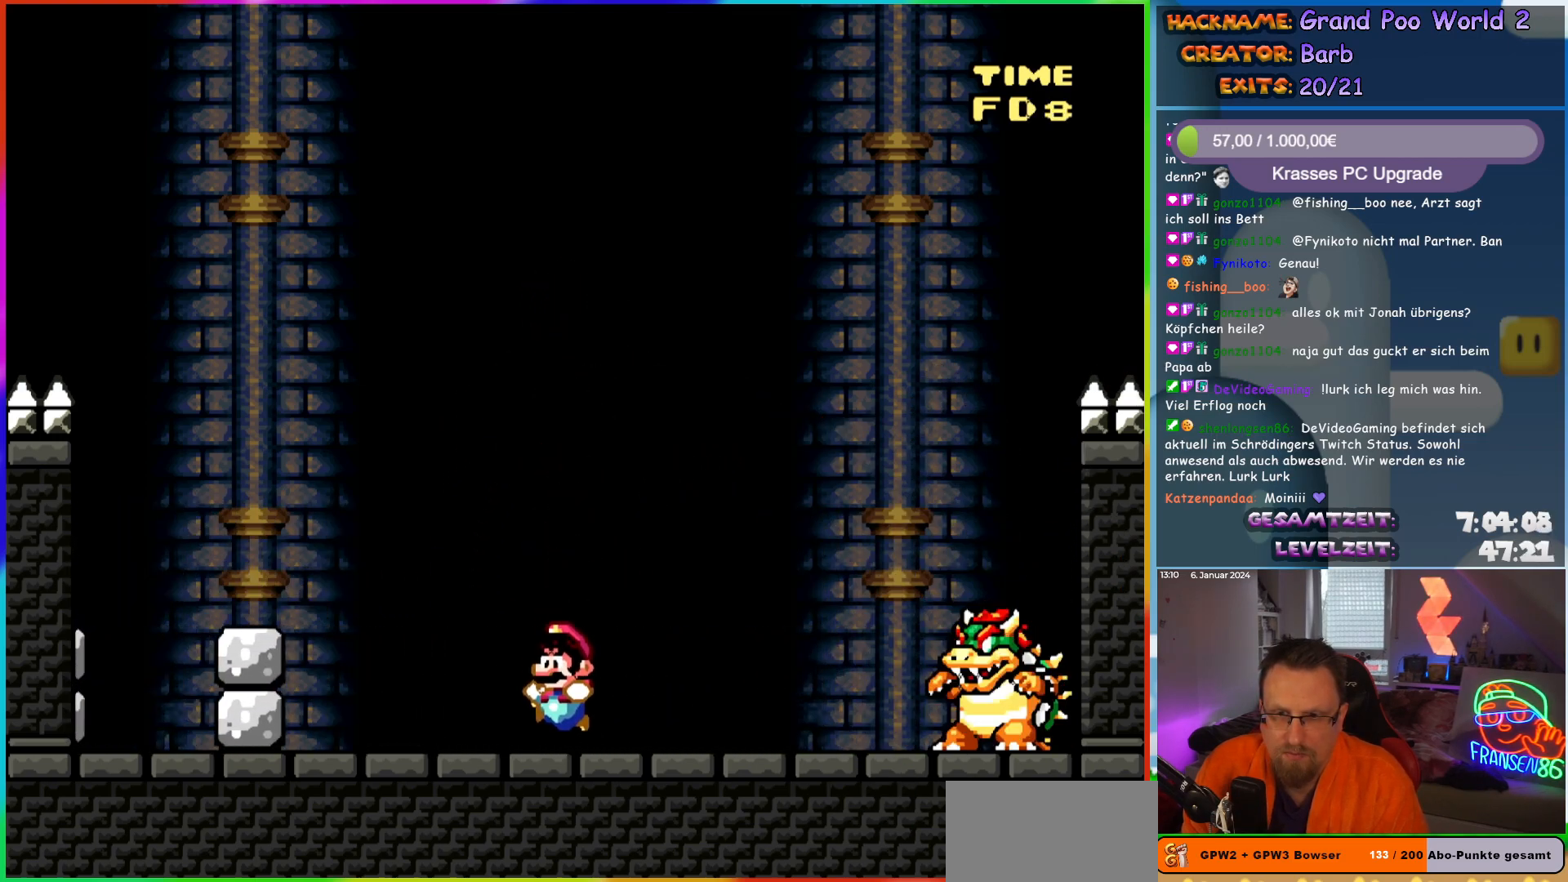
{"buttons": ["Y", "DPAD_RIGHT"], "events": [[500, "DPAD_RIGHT", "down"]]}
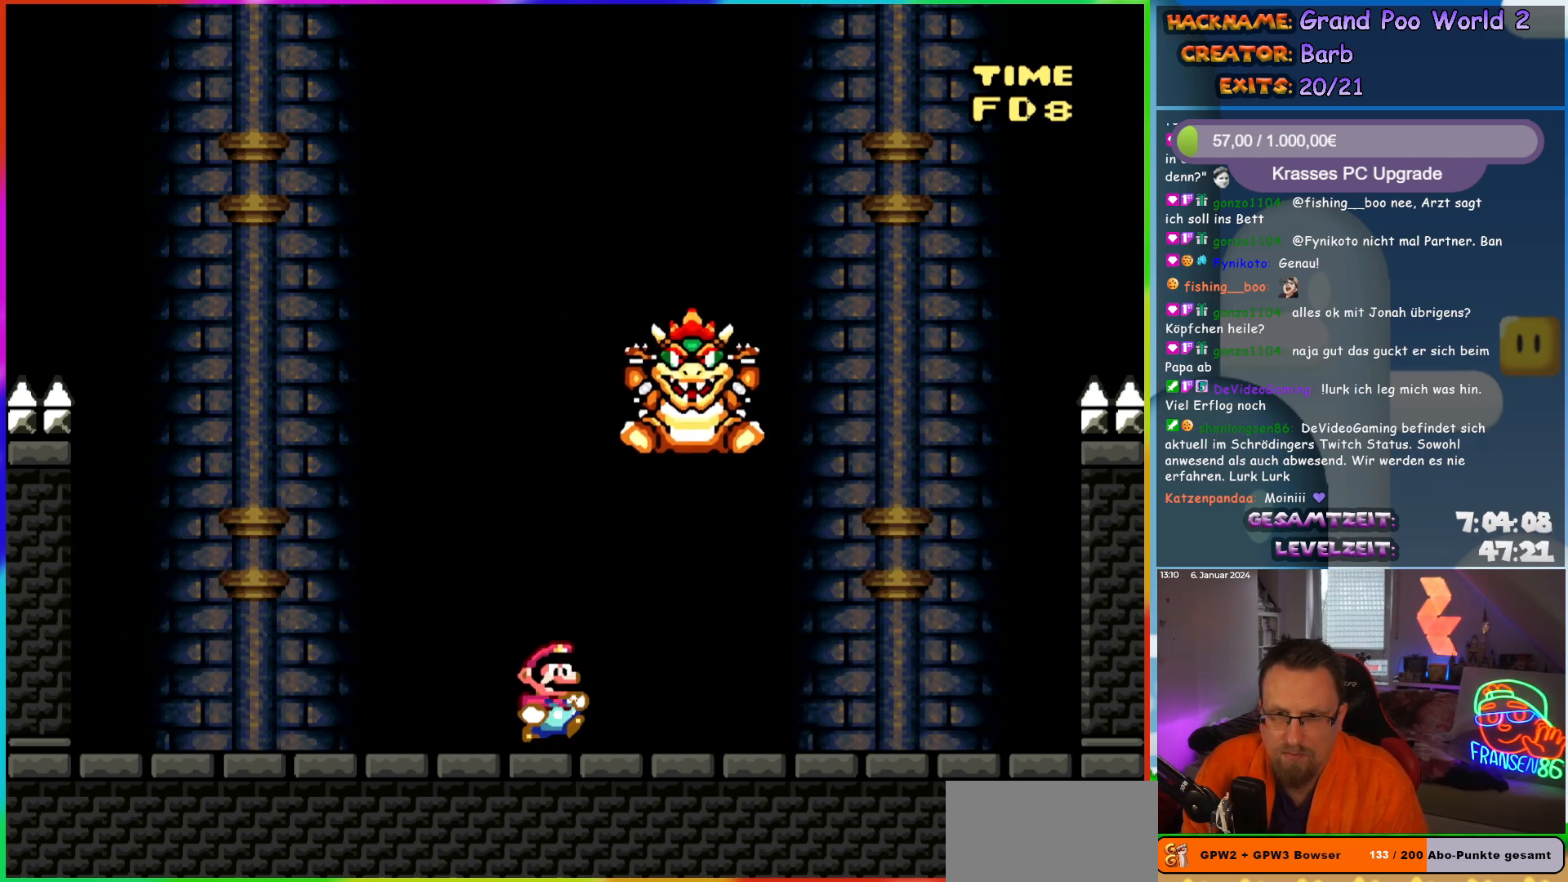
{"buttons": ["X", "DPAD_RIGHT"], "events": [[167, "Y", "up"], [183, "X", "down"], [367, "A", "down"], [433, "A", "up"]]}
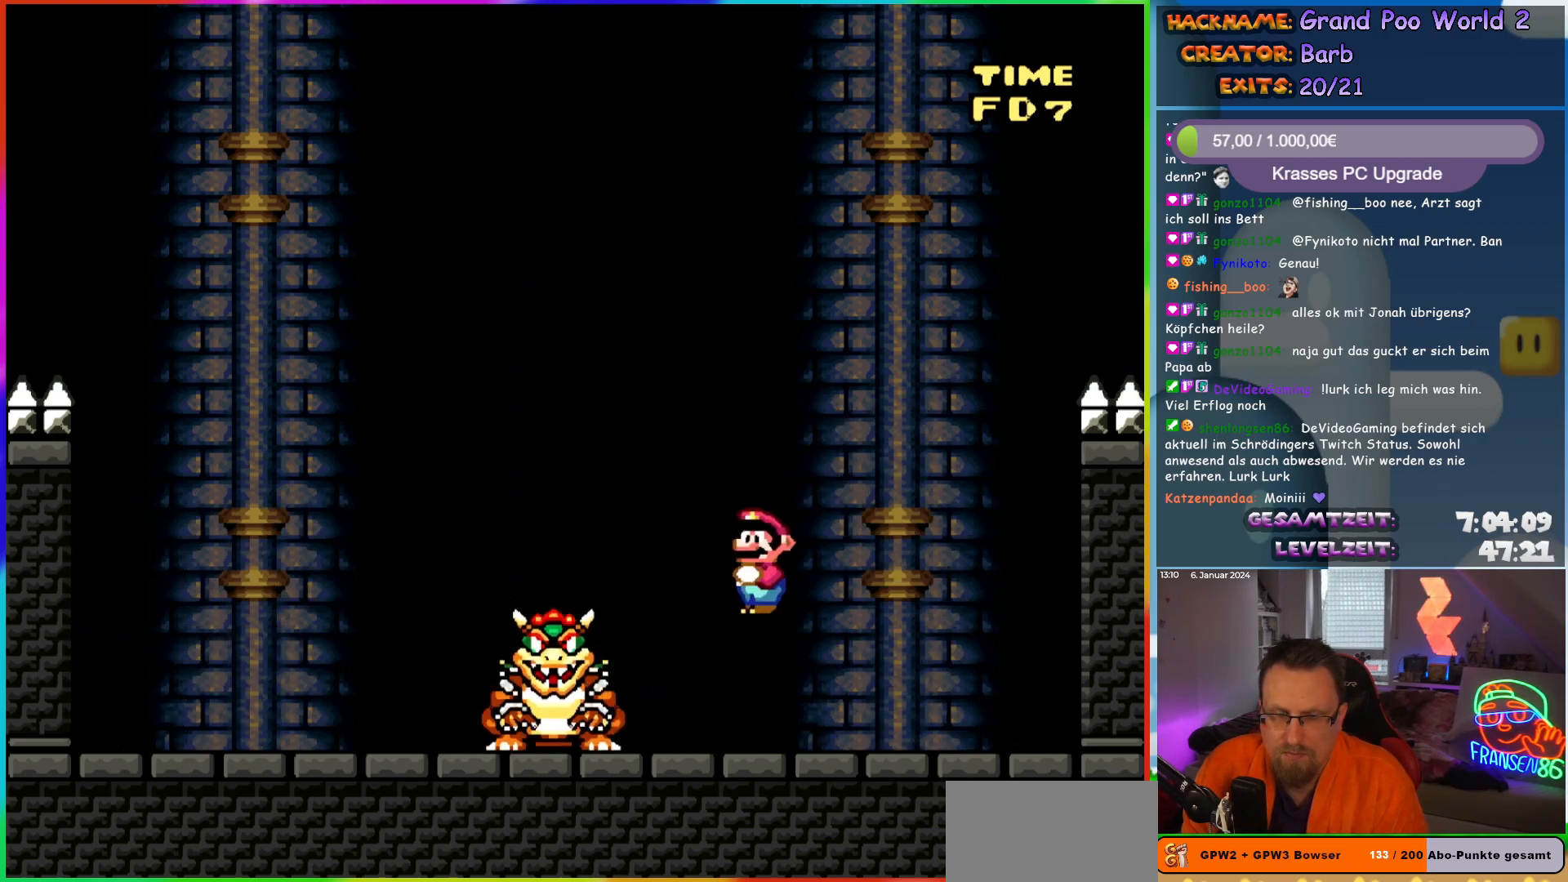
{"buttons": ["X", "DPAD_LEFT"], "events": [[17, "DPAD_RIGHT", "up"], [33, "DPAD_LEFT", "down"]]}